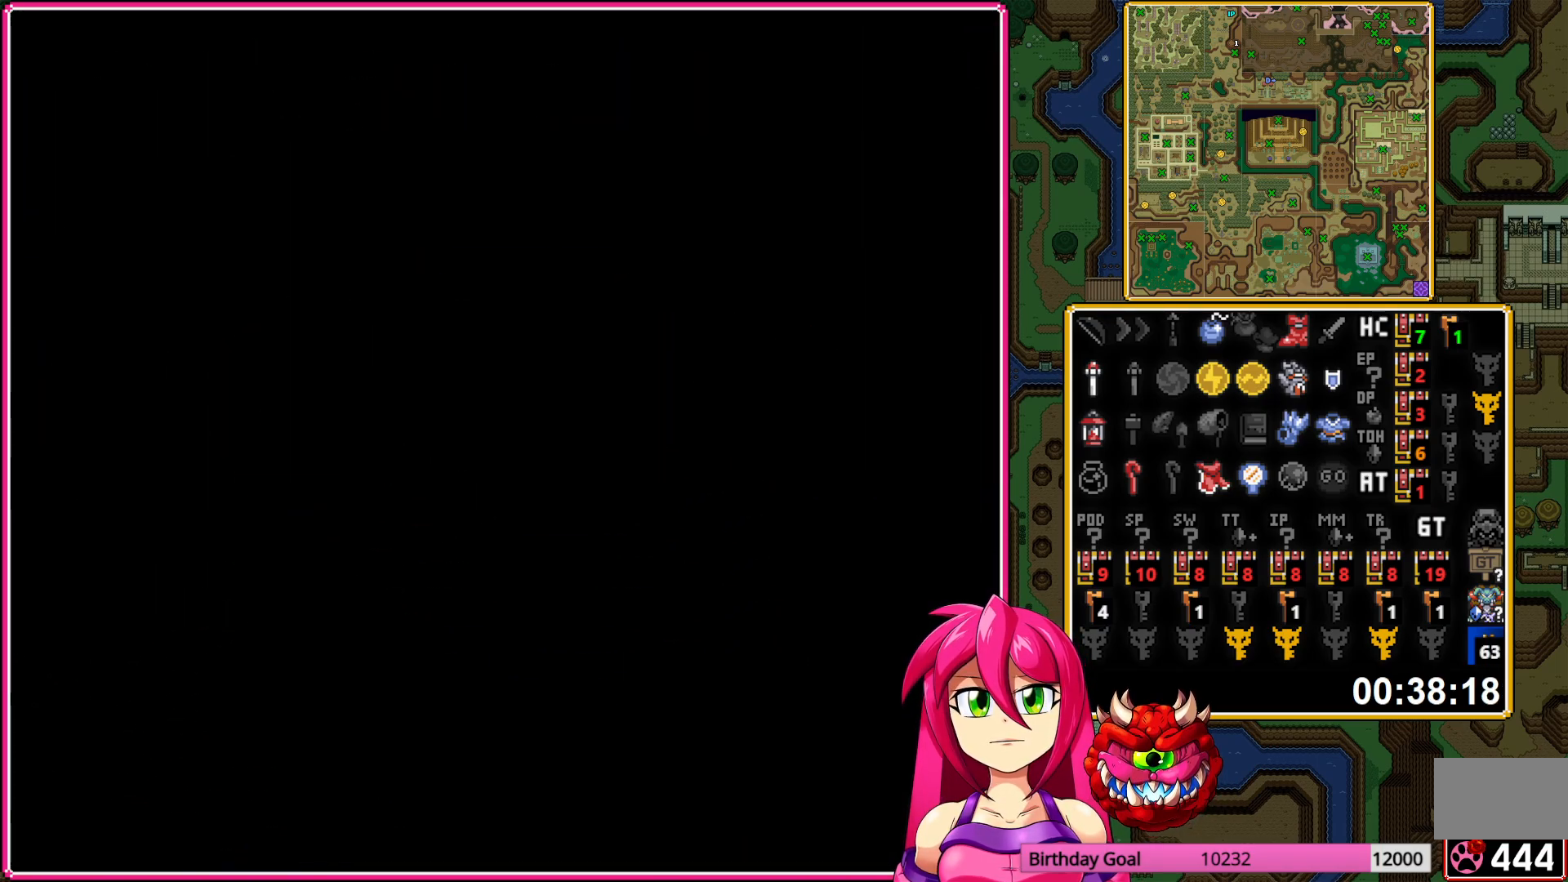
Gameplay with a controller (Nintendo layout); each line is a JSON object with the inputs held at the frame after it. "events" lists button and stick changes between this image and that frame as [ms after this image, input, new state], when the widget could be followed in between. Not read: L3 R3.
{"buttons": ["DPAD_UP"], "events": []}
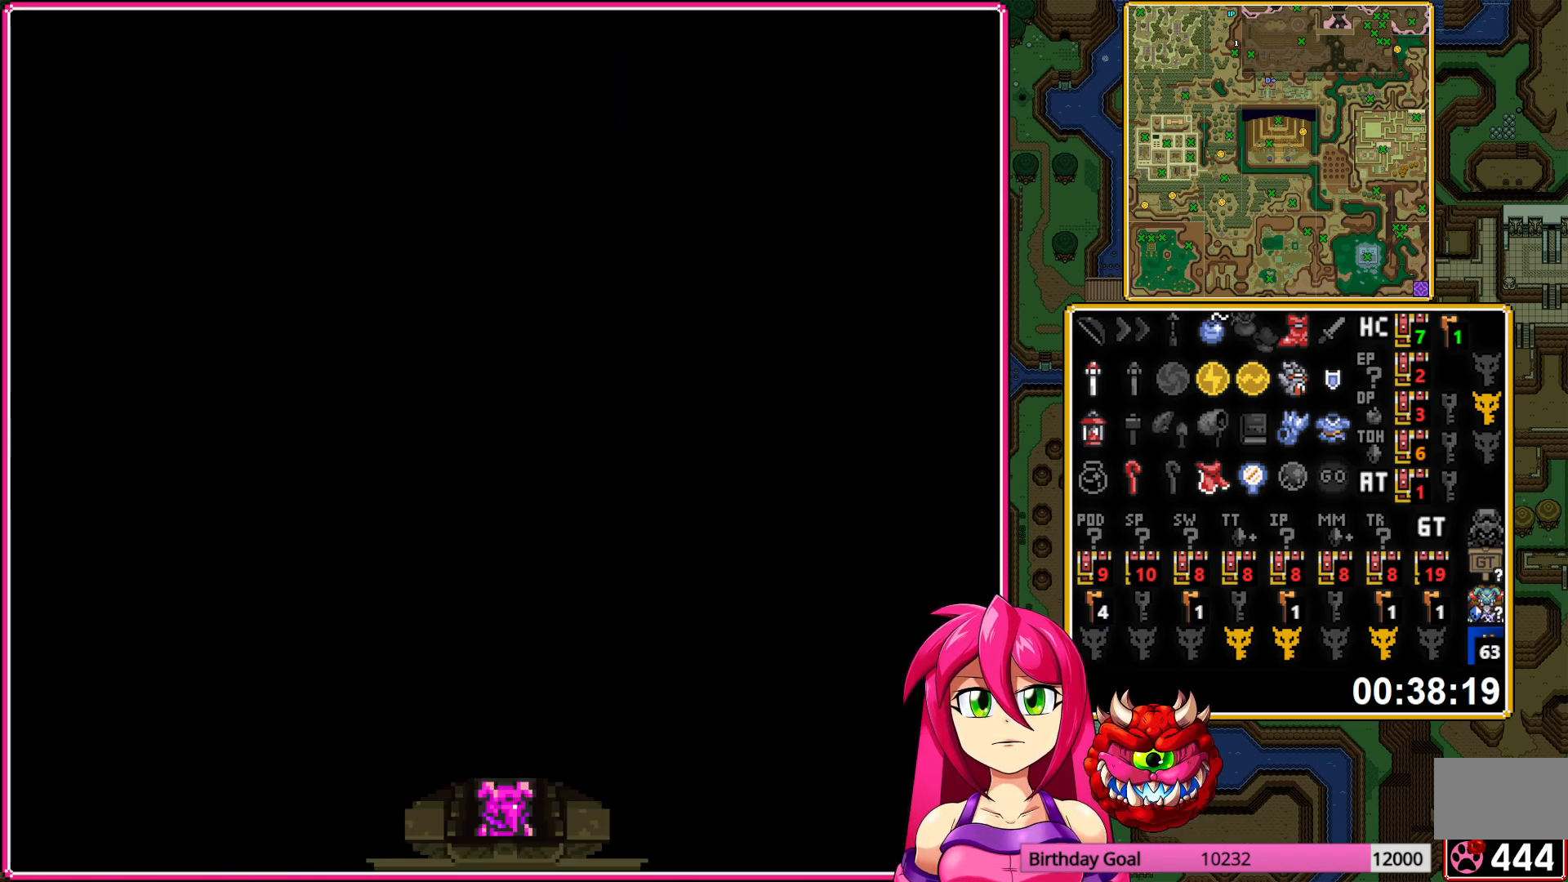
{"buttons": ["DPAD_UP"], "events": []}
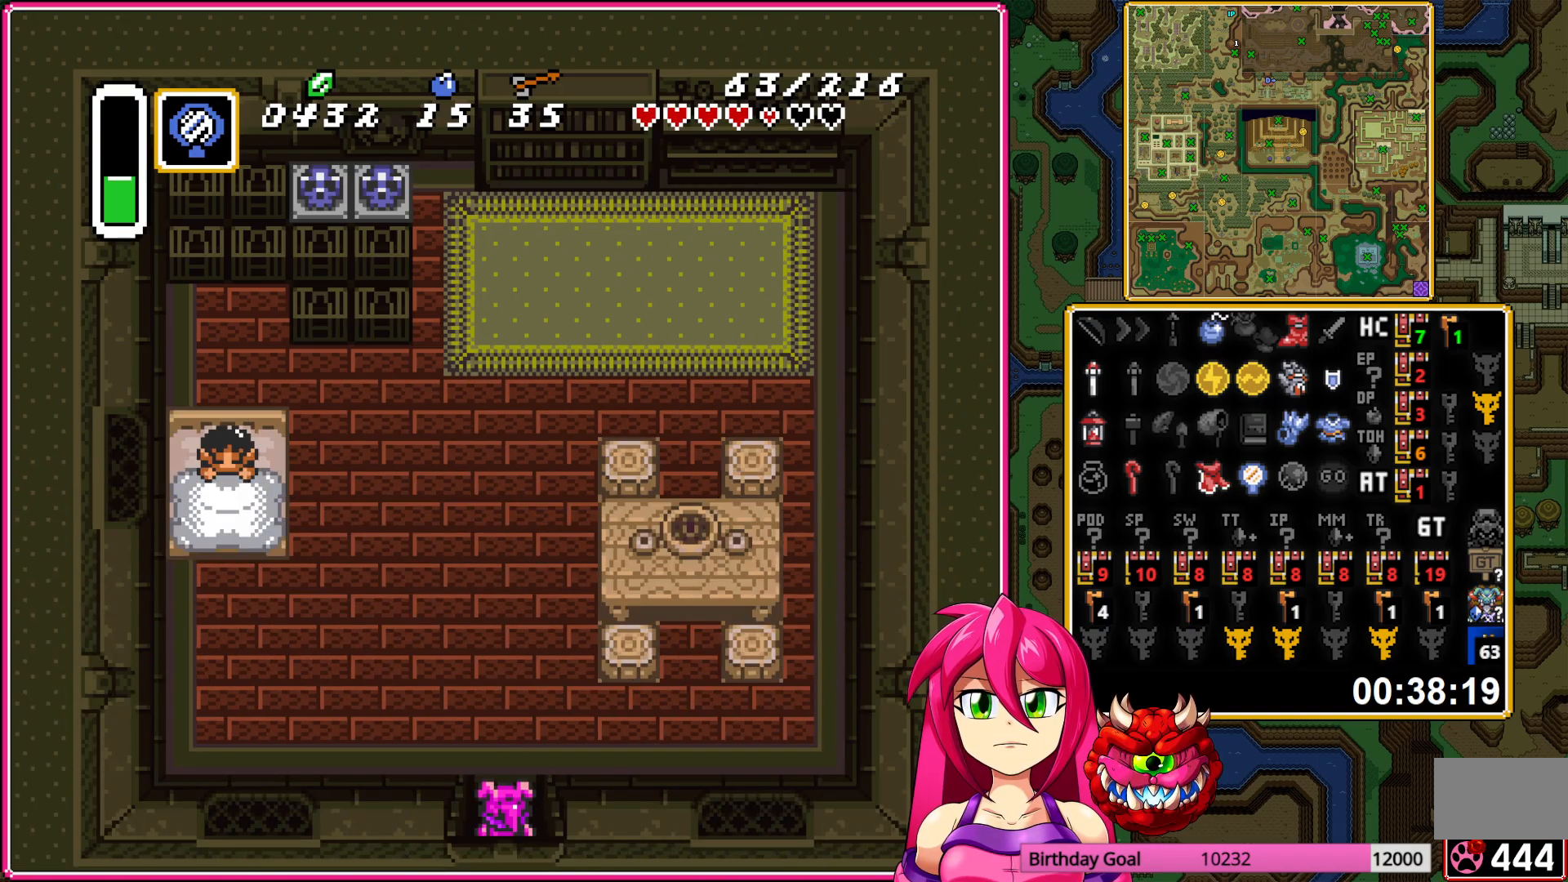
{"buttons": ["DPAD_DOWN", "DPAD_RIGHT"], "events": [[83, "DPAD_LEFT", "down"], [400, "DPAD_LEFT", "up"], [417, "DPAD_DOWN", "down"], [417, "DPAD_RIGHT", "down"], [417, "DPAD_UP", "up"]]}
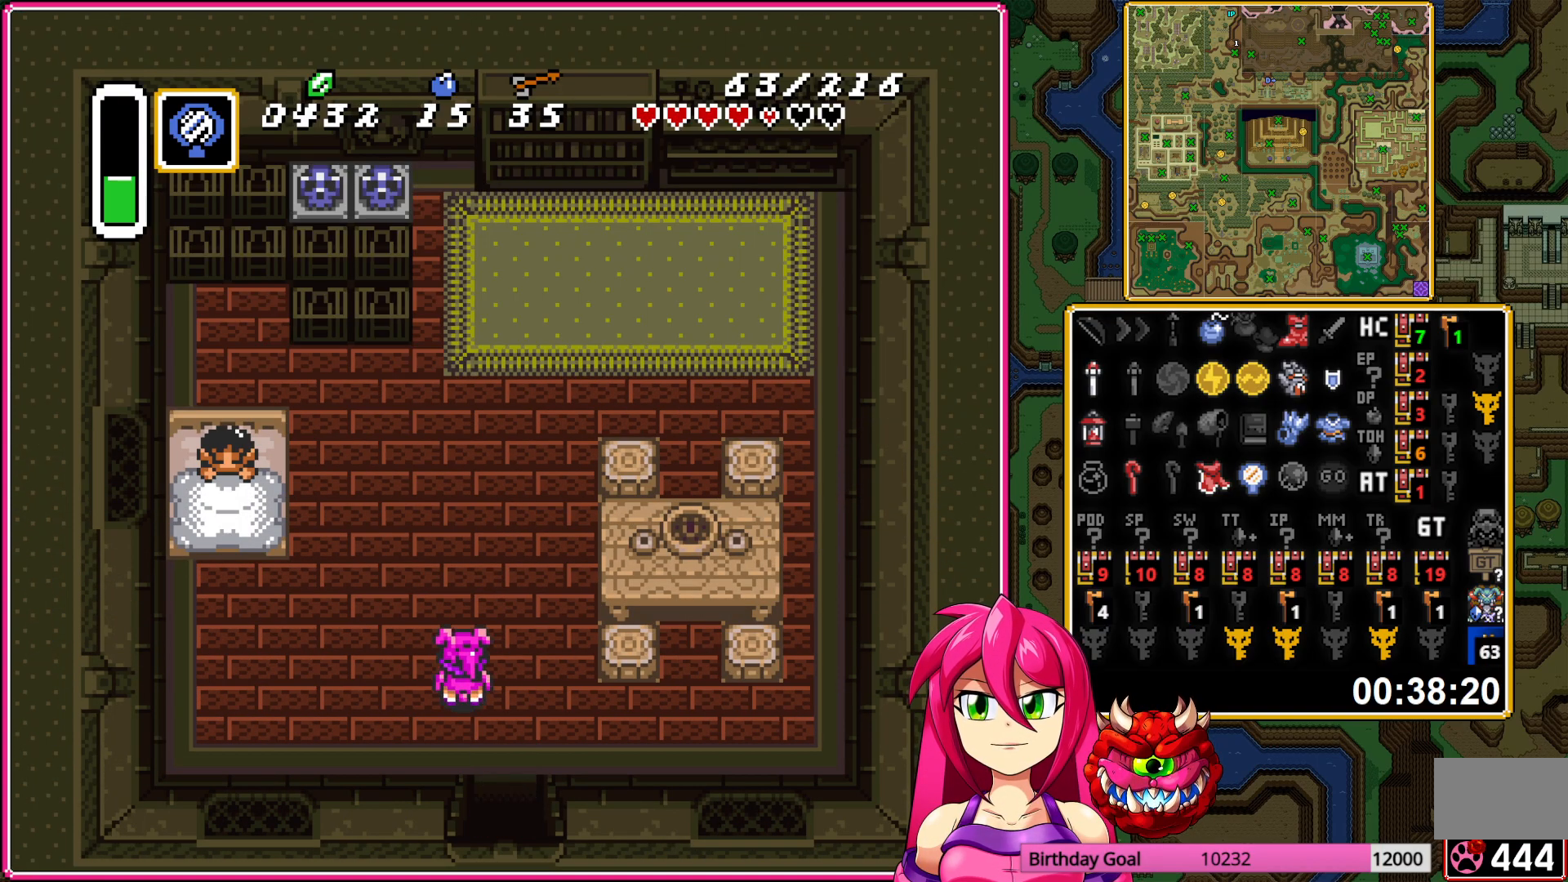
{"buttons": ["DPAD_DOWN"], "events": [[167, "DPAD_RIGHT", "up"]]}
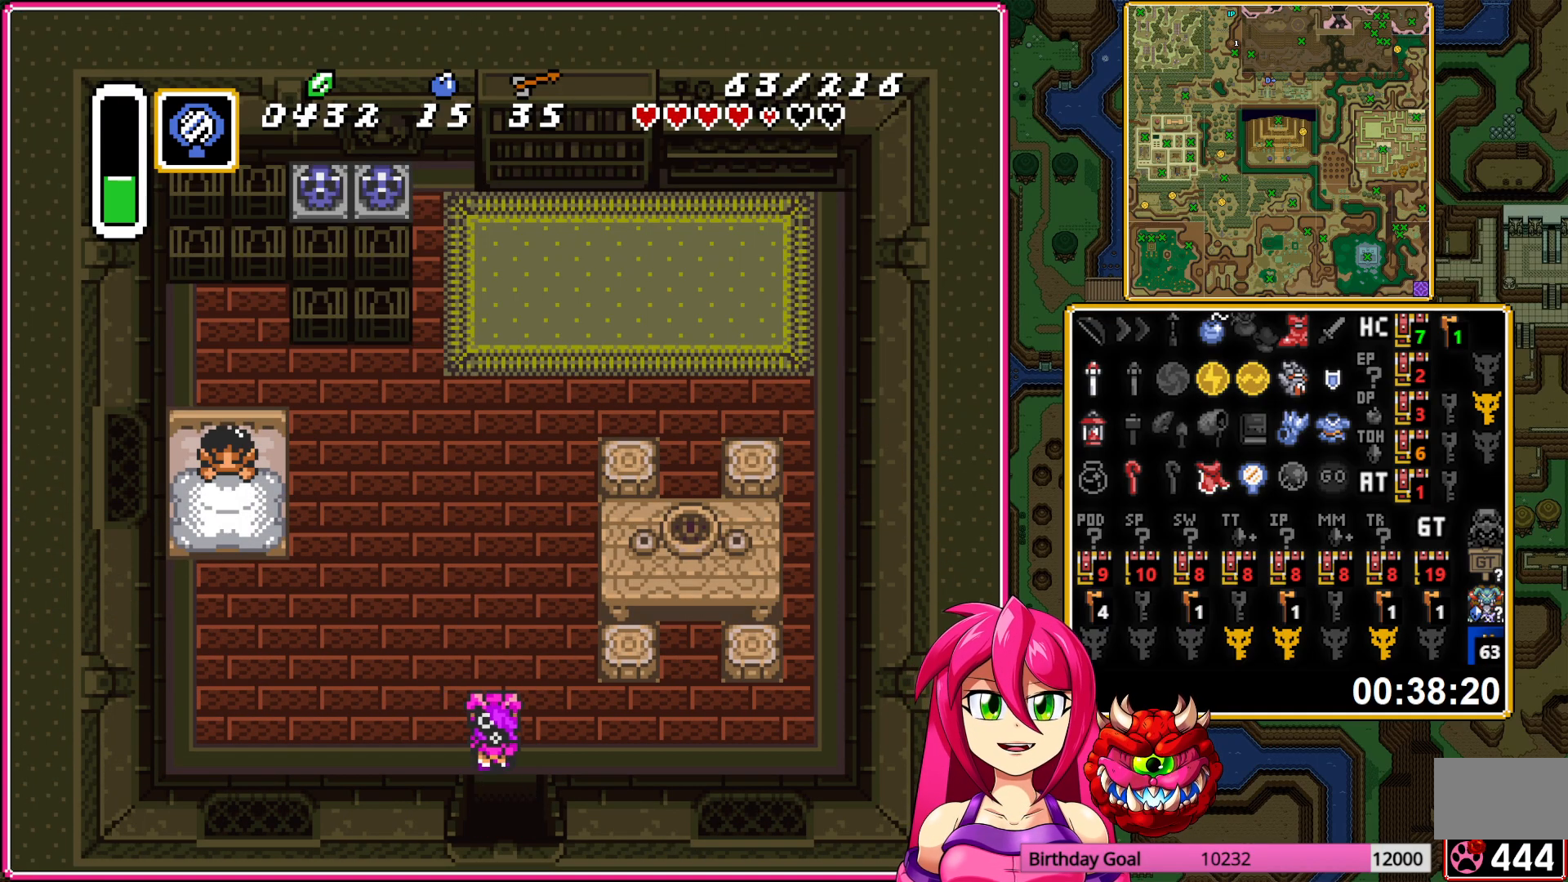
{"buttons": ["DPAD_DOWN"], "events": []}
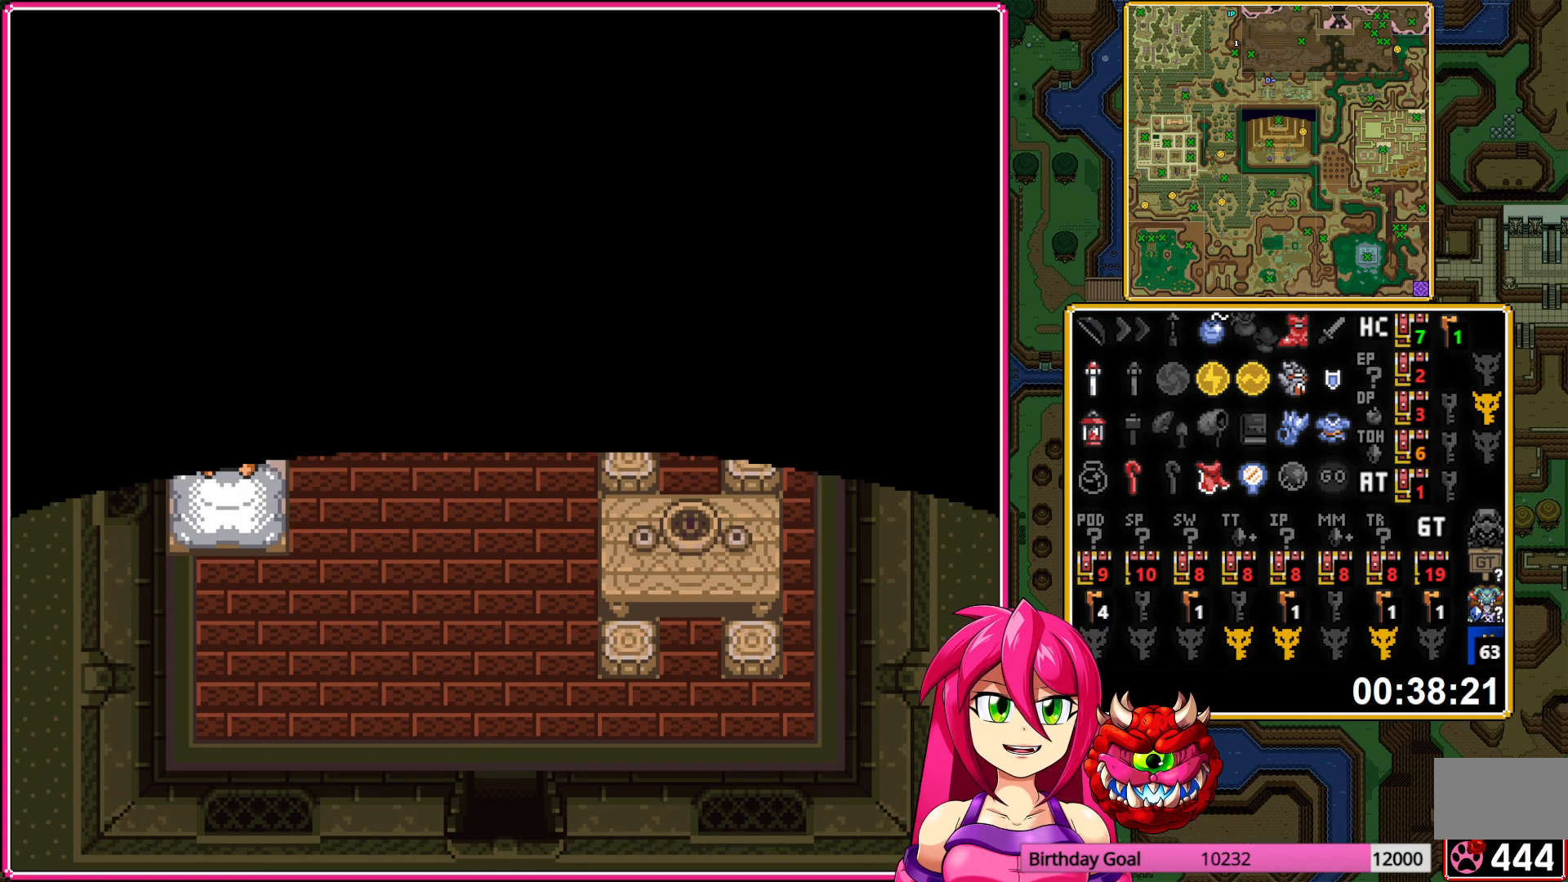
{"buttons": ["DPAD_DOWN"], "events": []}
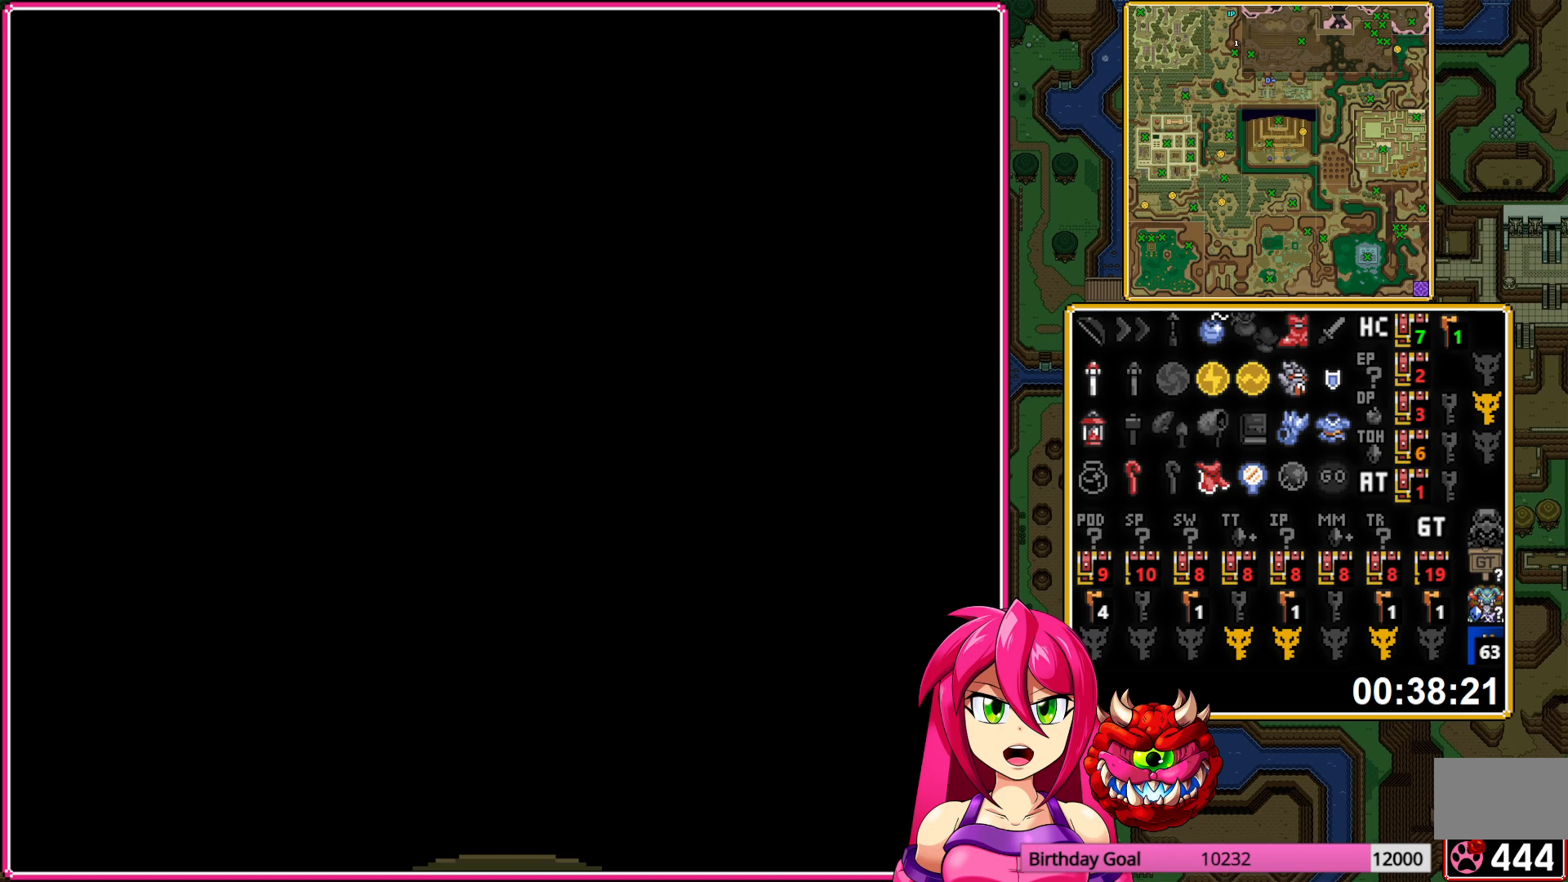
{"buttons": ["DPAD_DOWN"], "events": []}
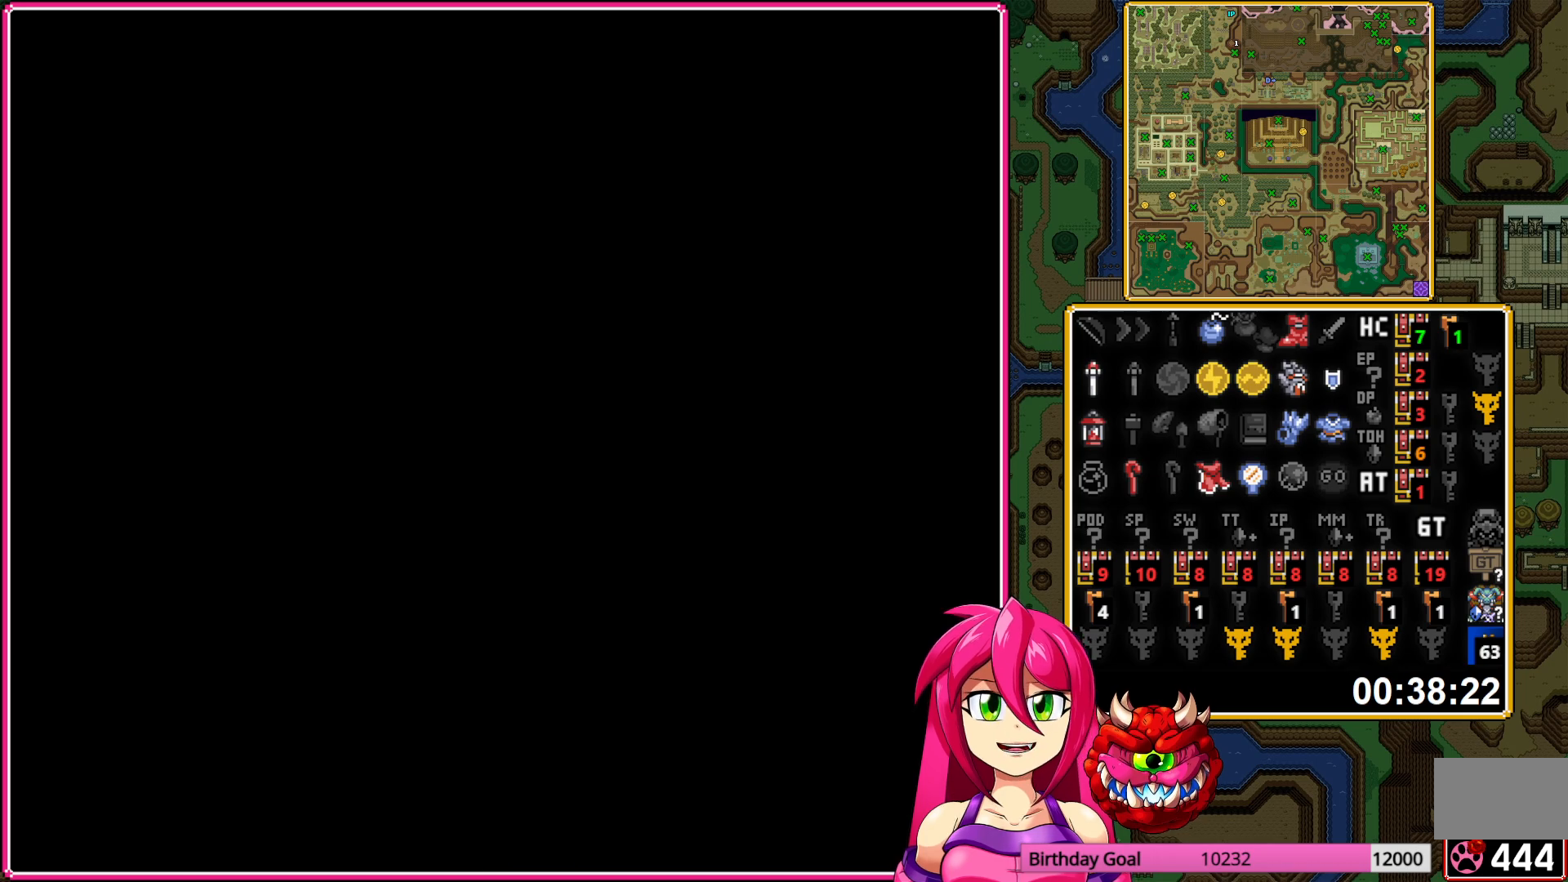
{"buttons": ["DPAD_DOWN"], "events": []}
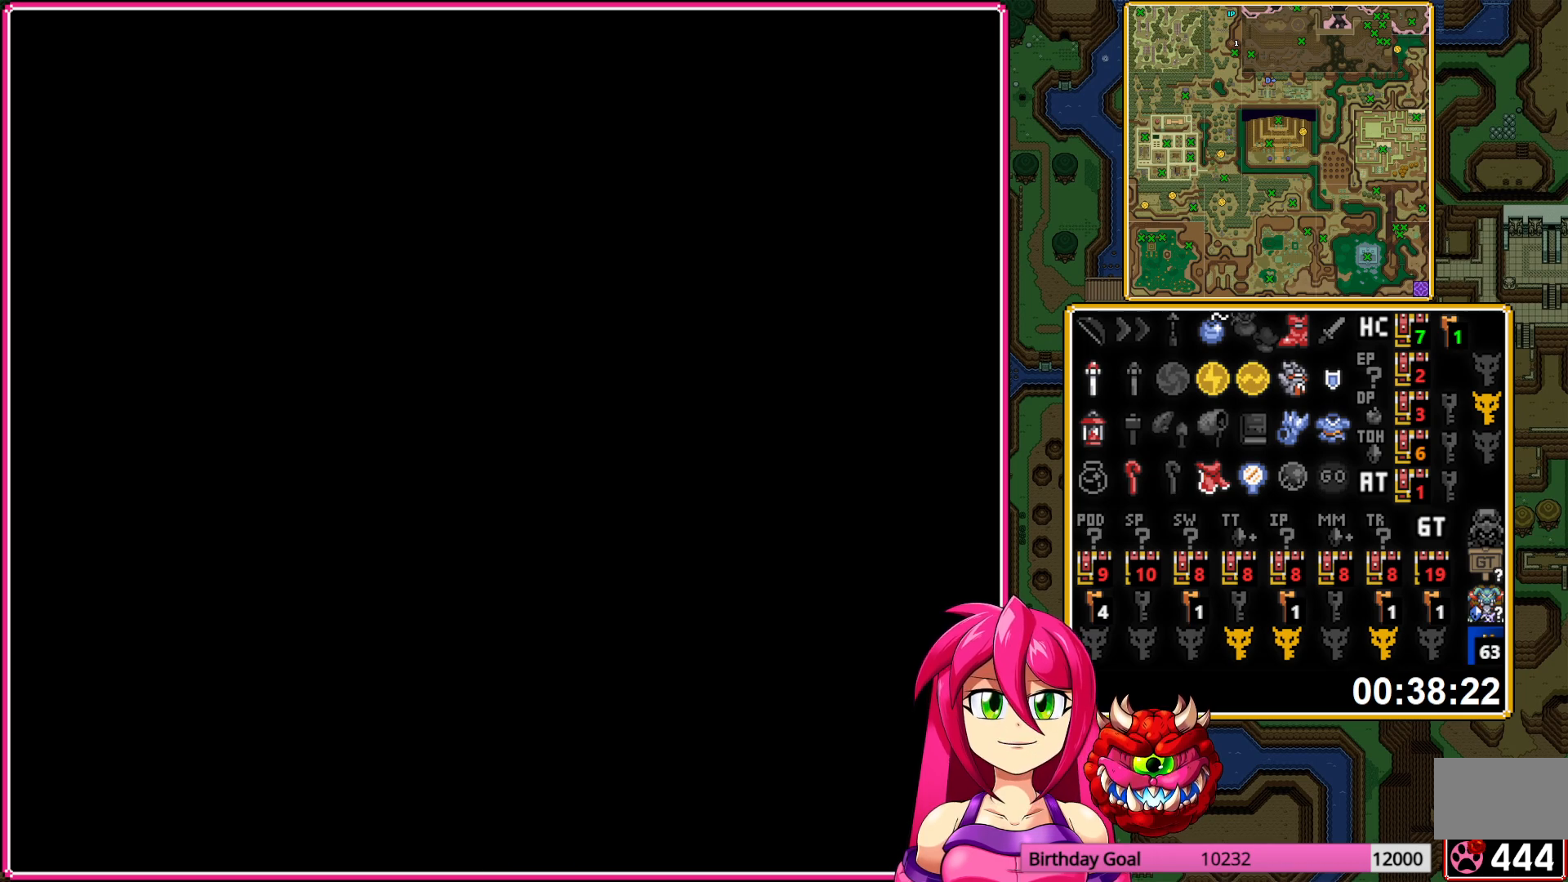
{"buttons": ["DPAD_DOWN"], "events": []}
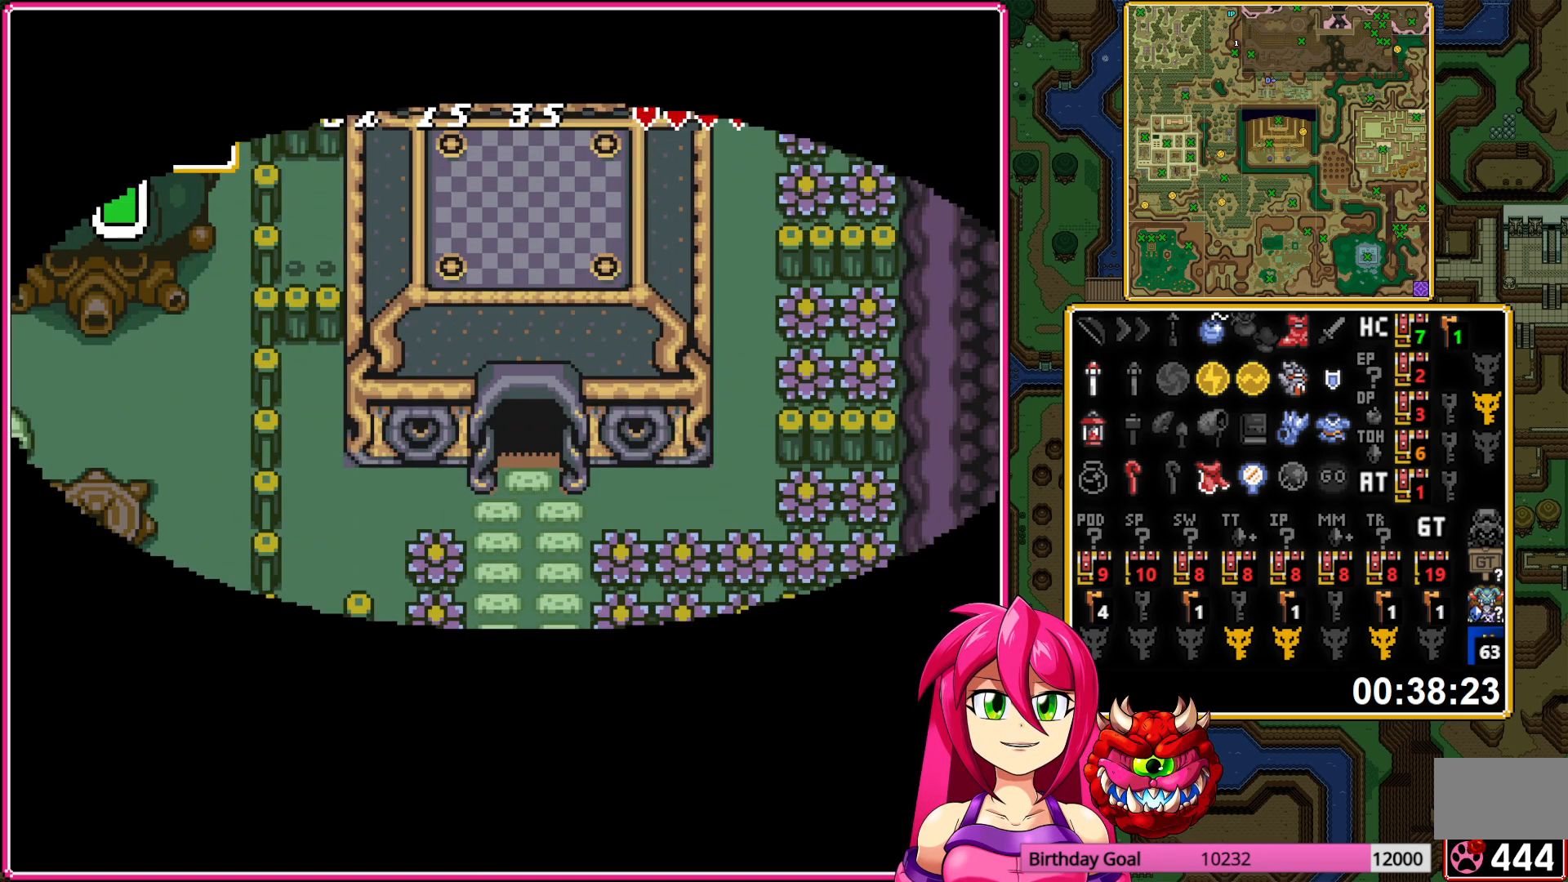
{"buttons": ["DPAD_DOWN"], "events": []}
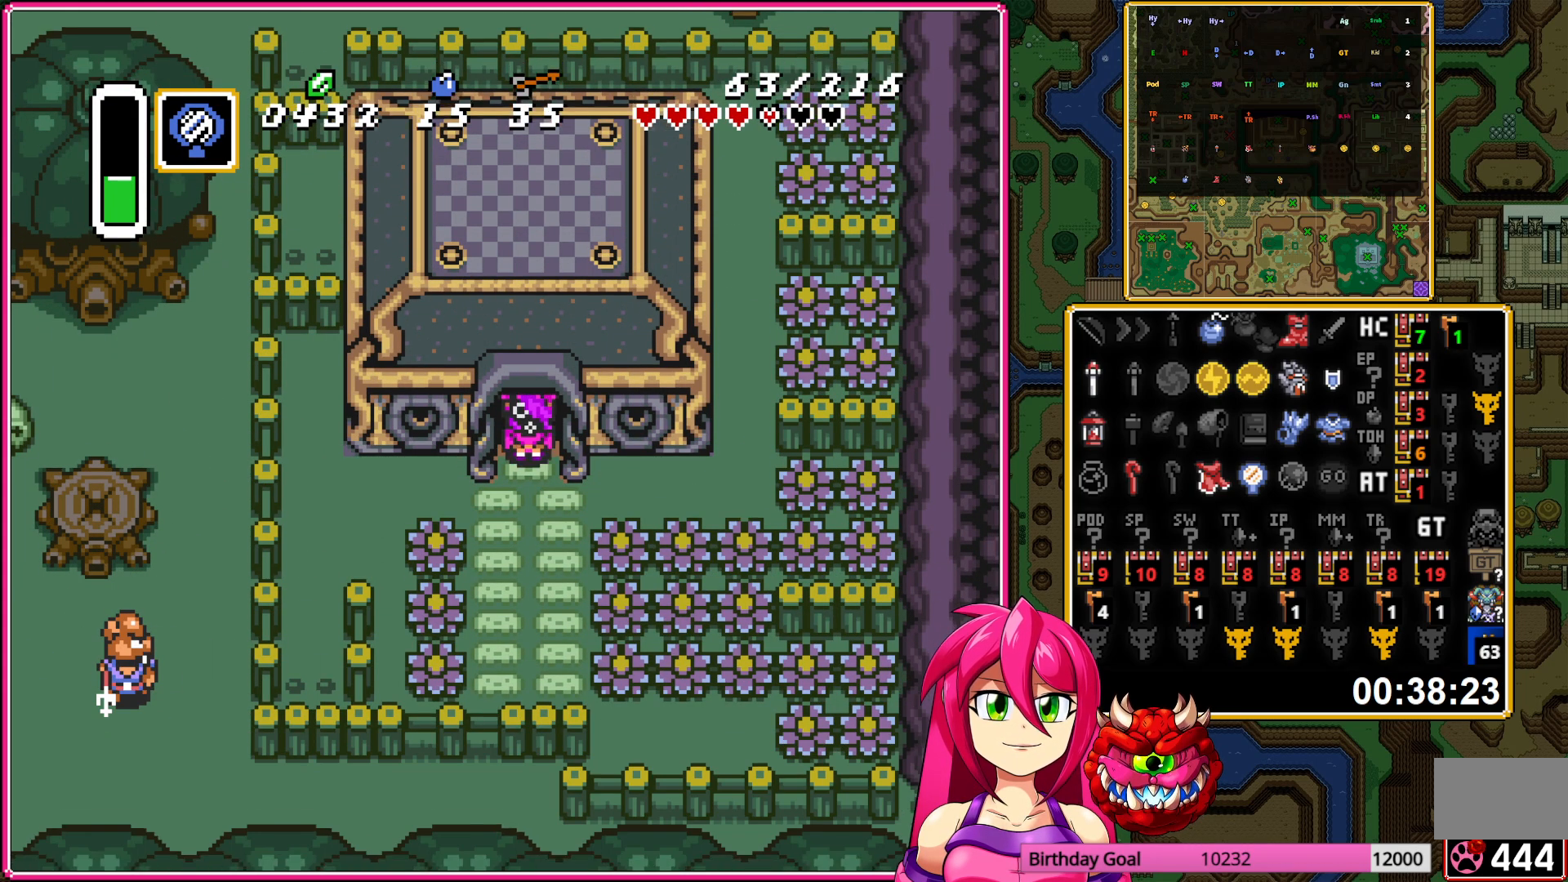
{"buttons": ["DPAD_UP", "DPAD_LEFT"], "events": [[17, "DPAD_LEFT", "down"], [33, "DPAD_DOWN", "up"], [483, "DPAD_UP", "down"]]}
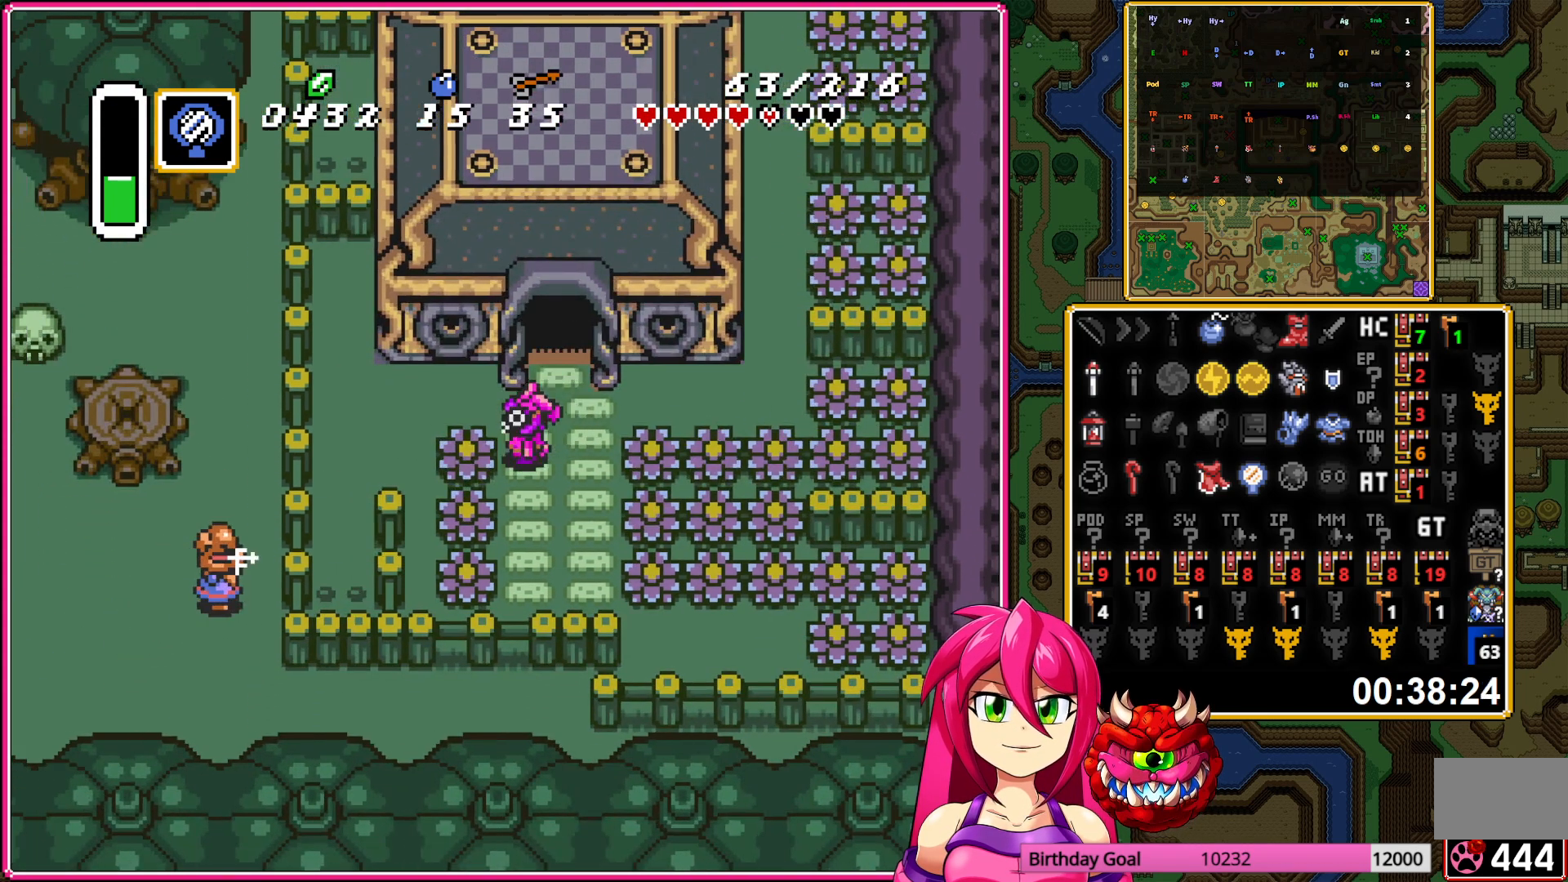
{"buttons": ["DPAD_LEFT"], "events": [[117, "DPAD_UP", "up"]]}
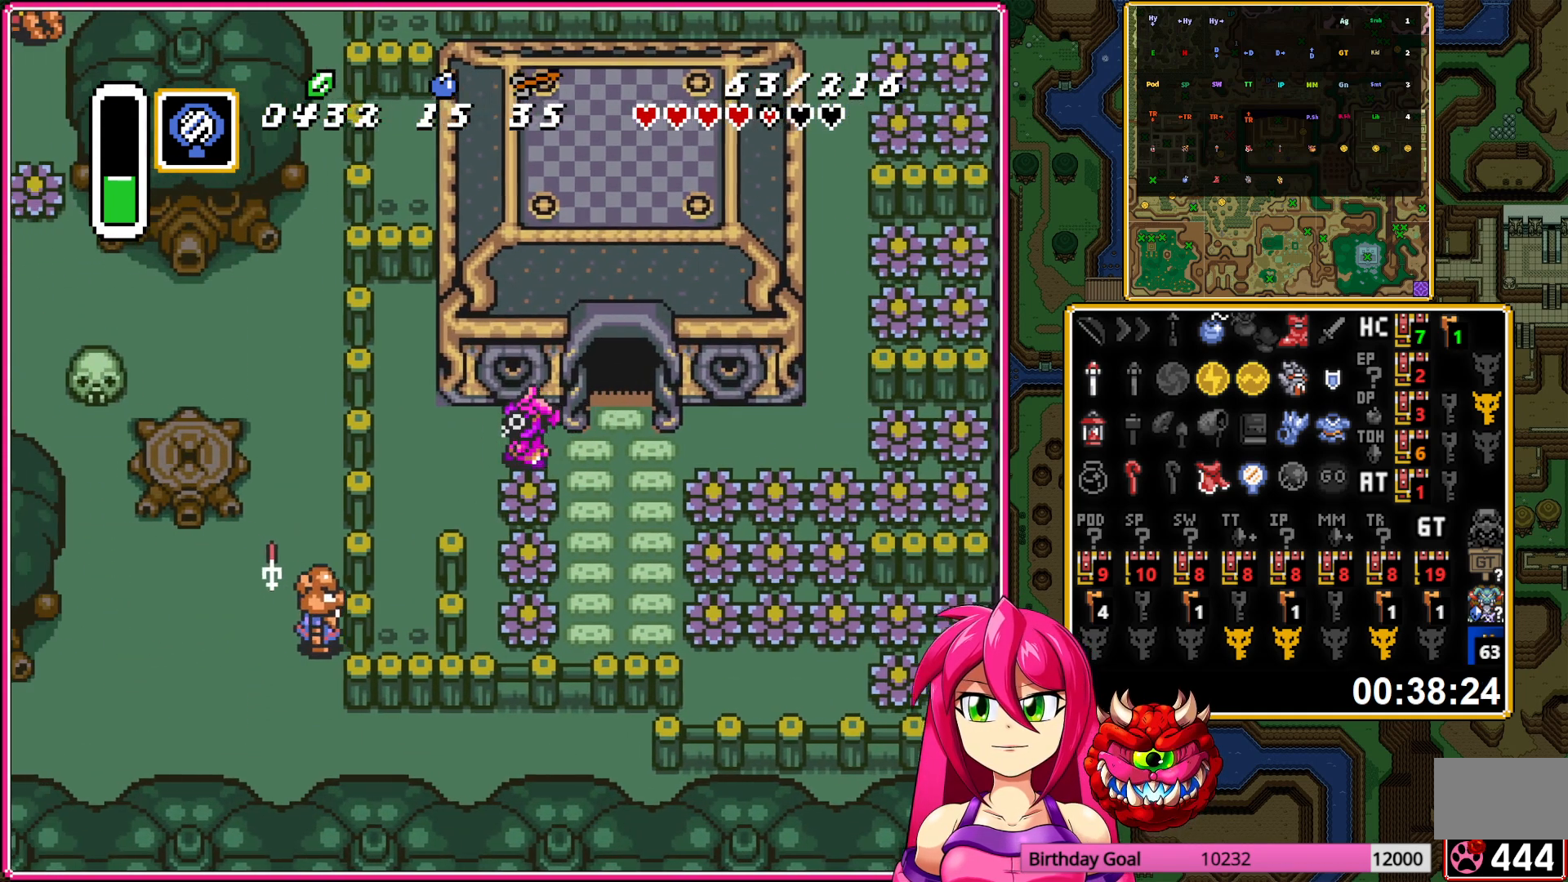
{"buttons": ["DPAD_DOWN"], "events": [[33, "DPAD_DOWN", "down"], [183, "DPAD_LEFT", "up"]]}
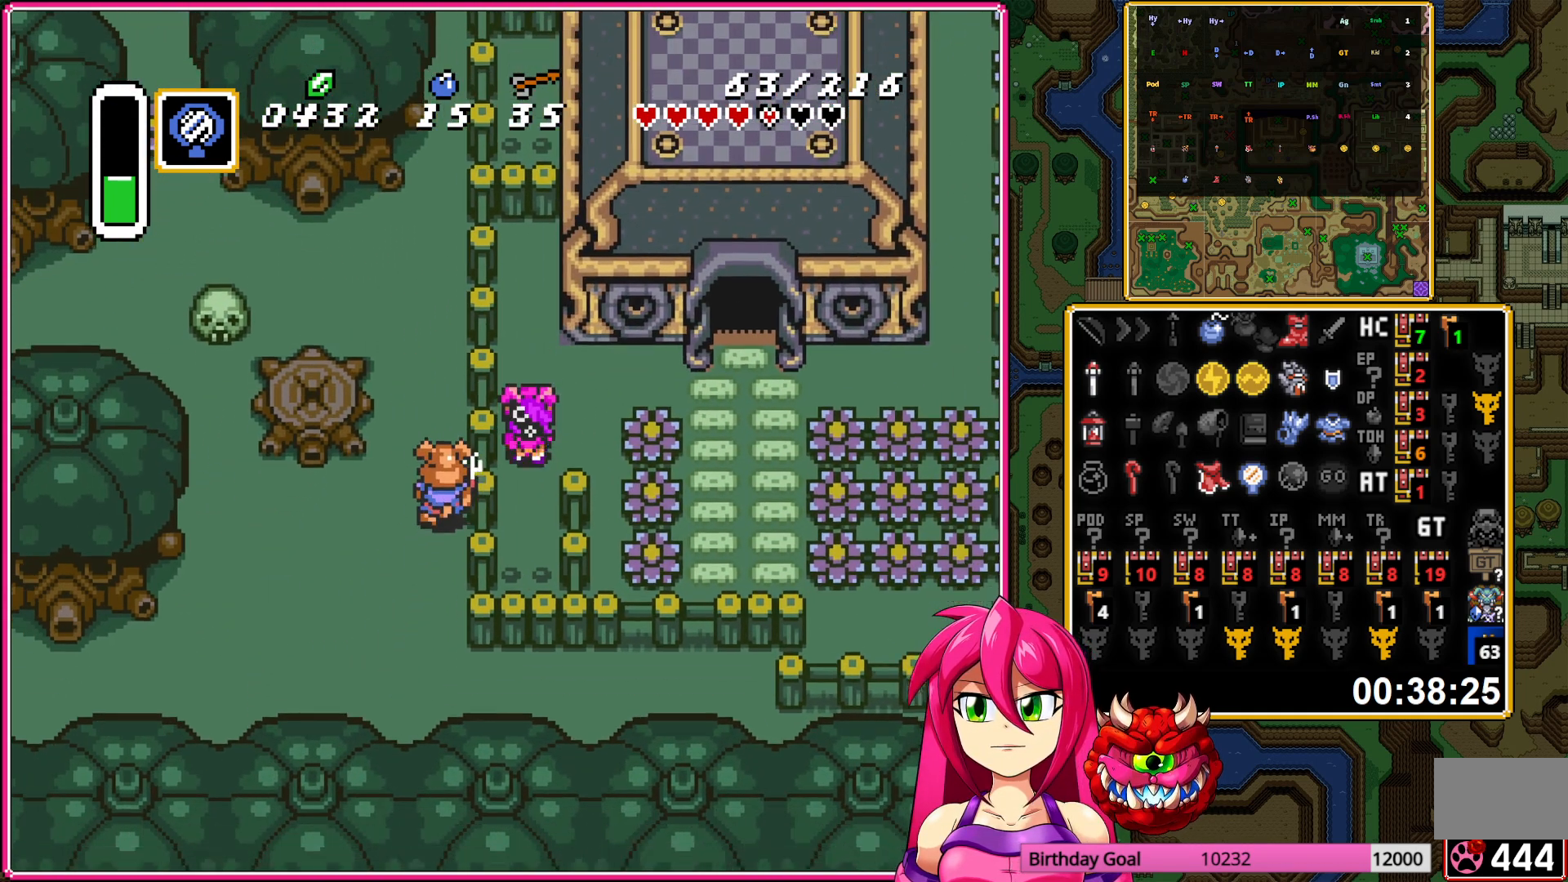
{"buttons": ["DPAD_DOWN"], "events": []}
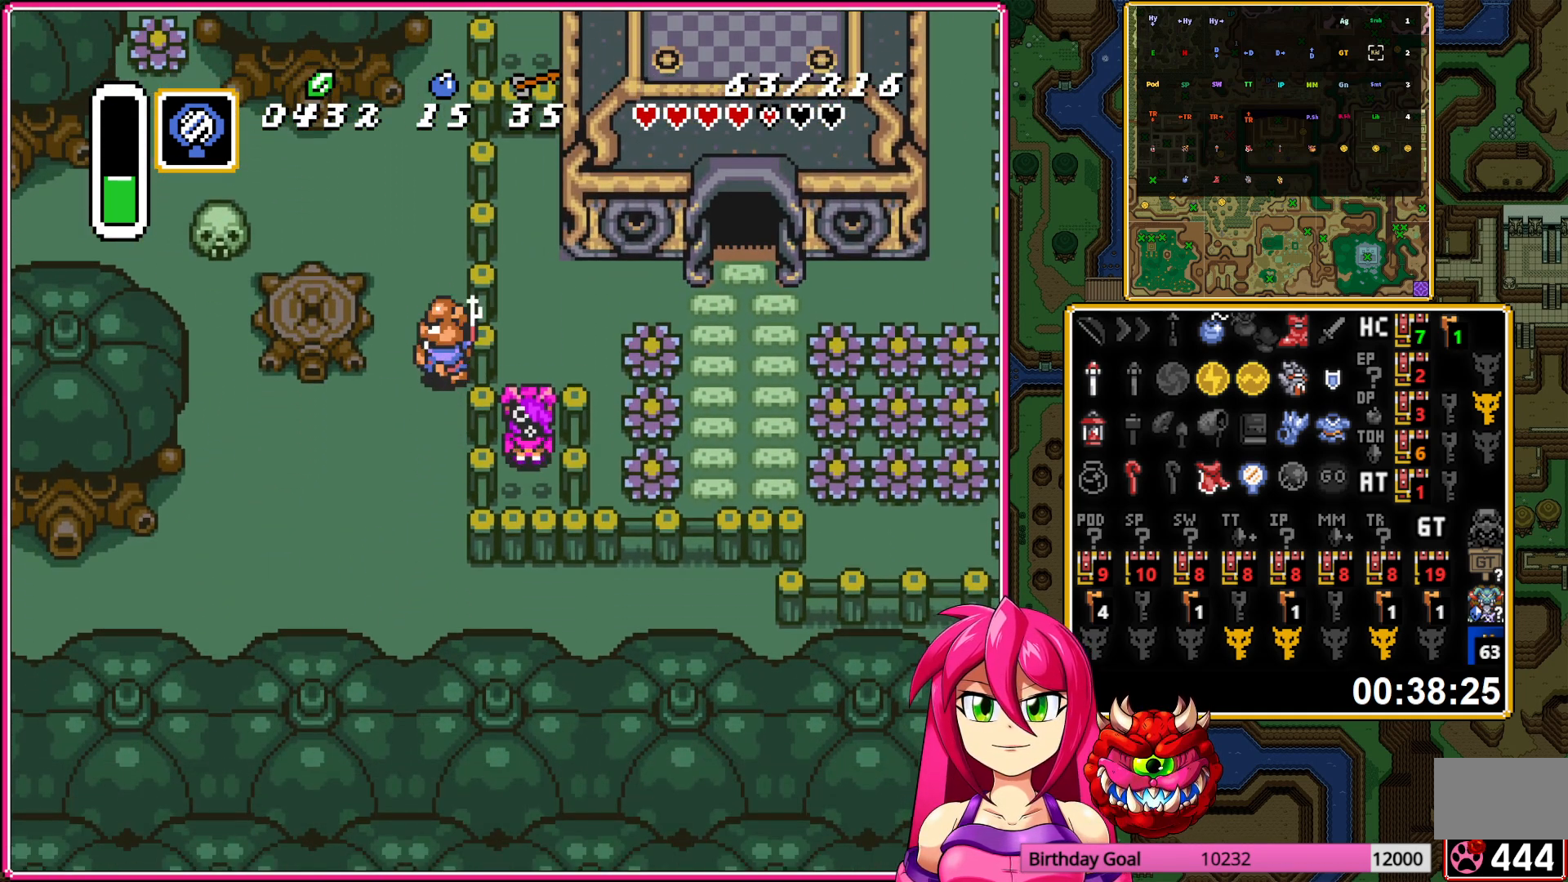
{"buttons": ["DPAD_LEFT"], "events": [[100, "DPAD_DOWN", "up"], [100, "DPAD_LEFT", "down"]]}
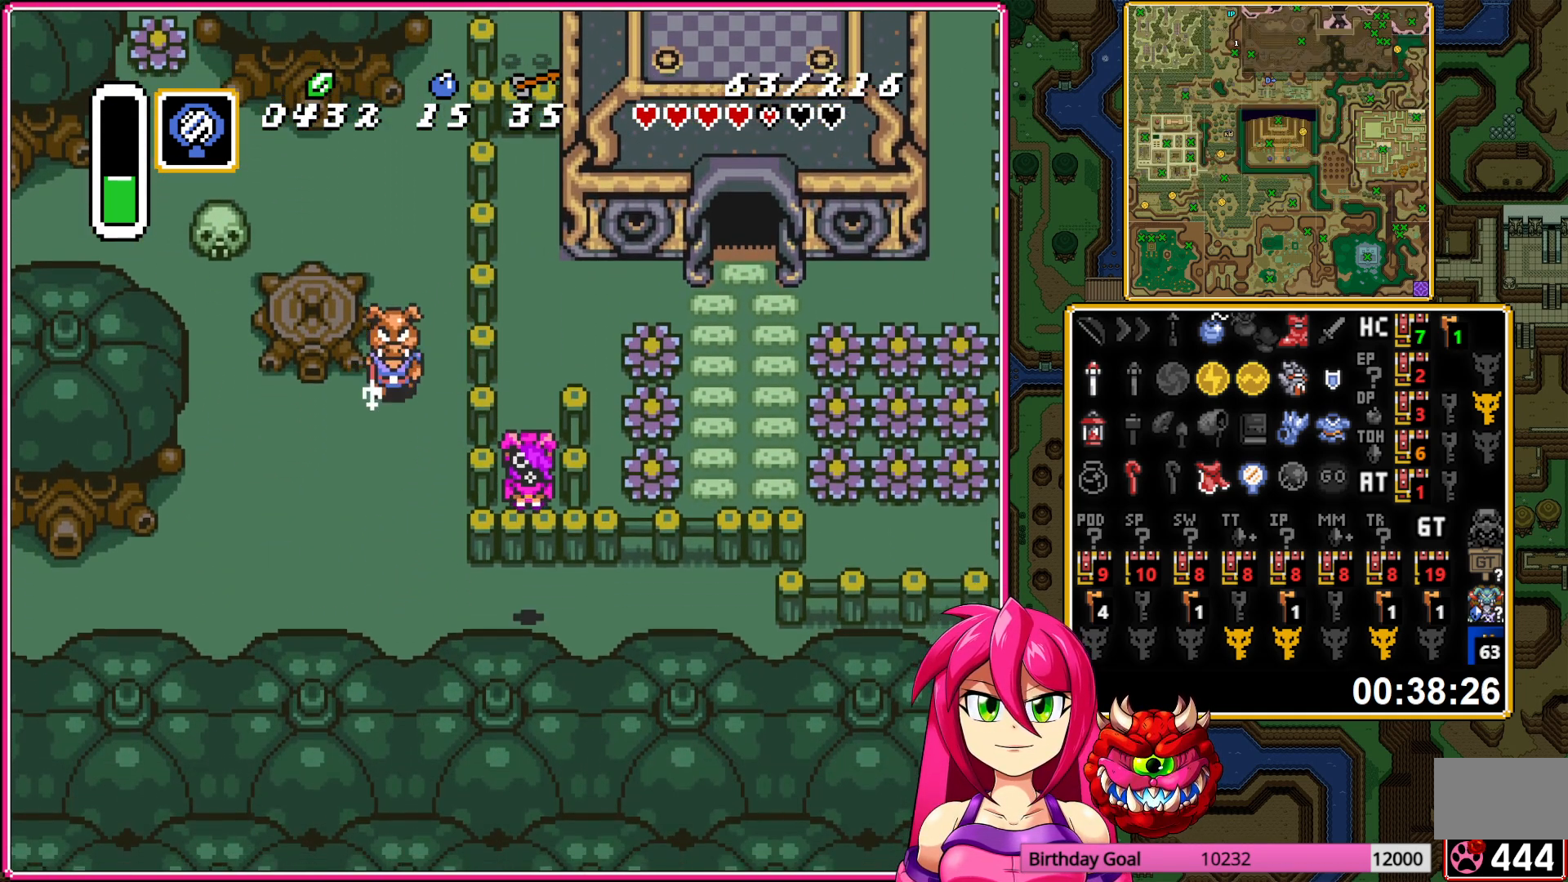
{"buttons": ["DPAD_LEFT"], "events": []}
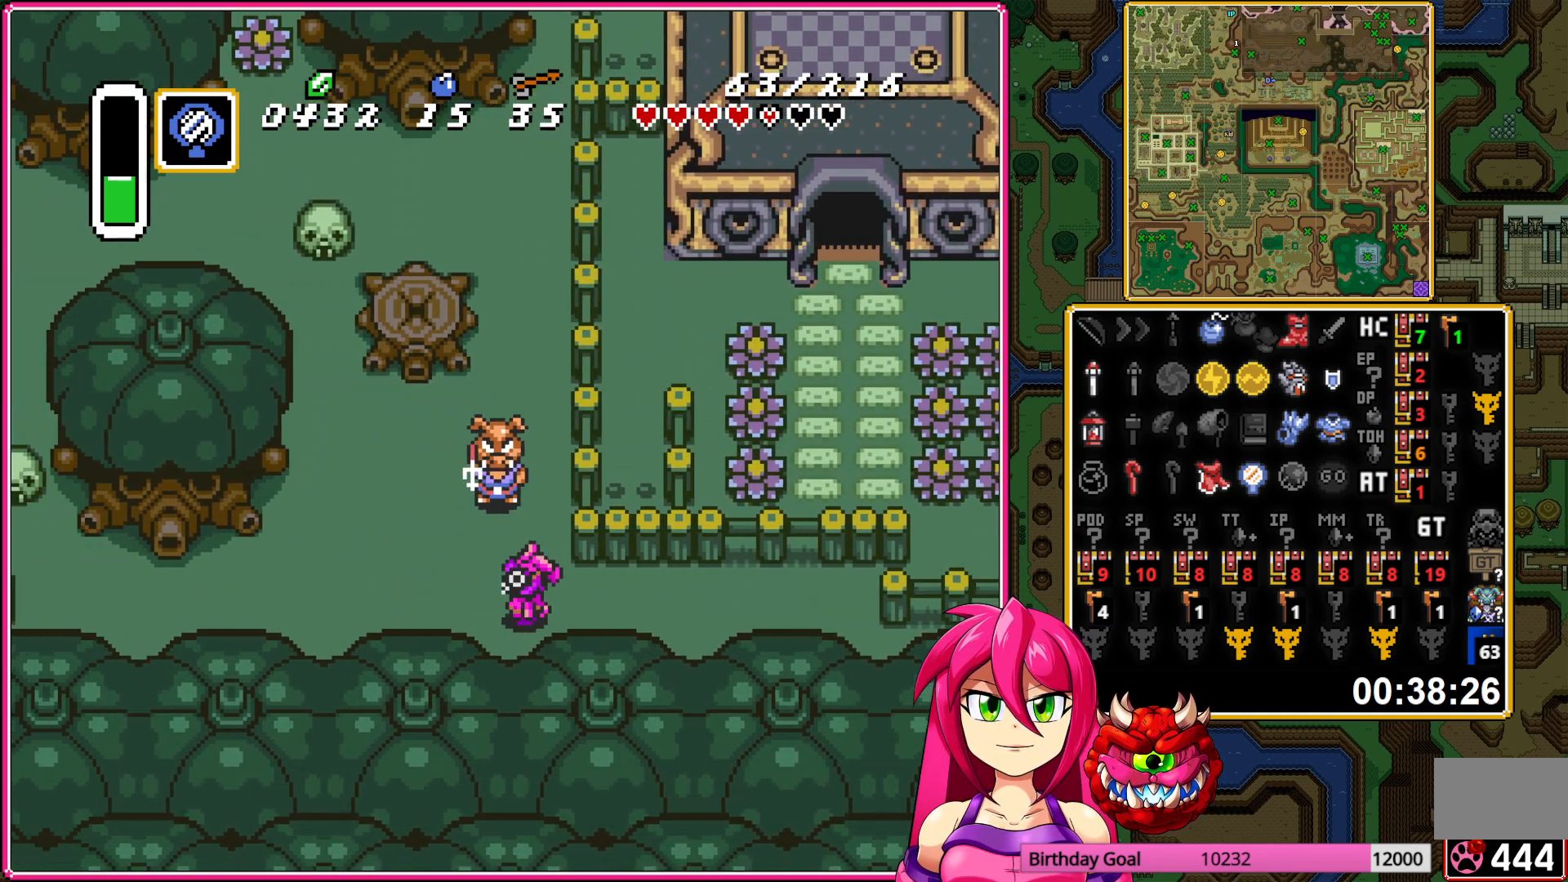
{"buttons": ["DPAD_LEFT"], "events": []}
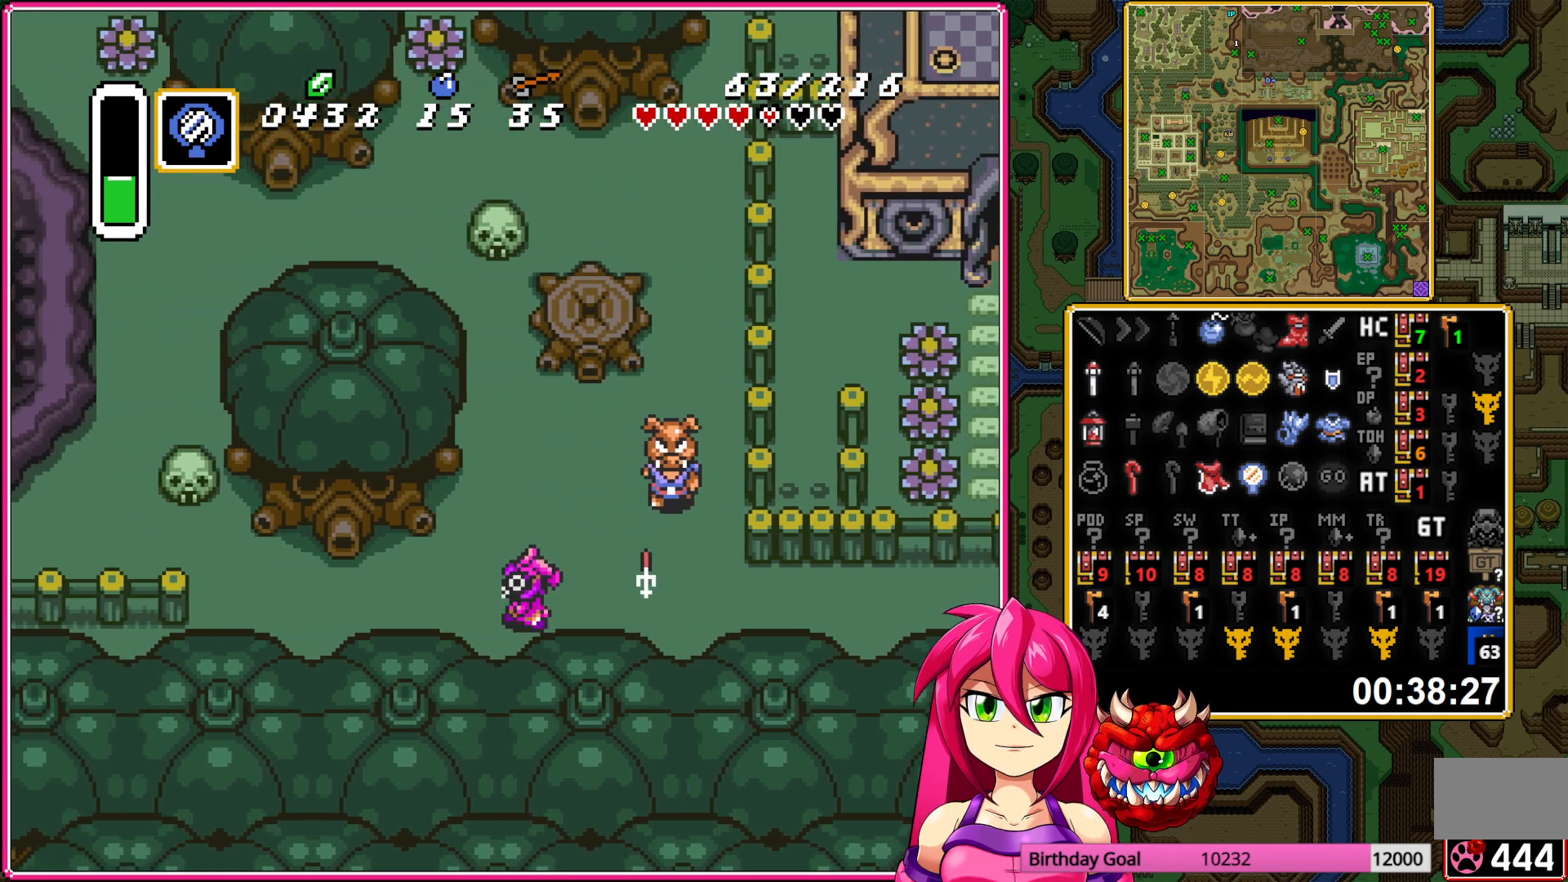
{"buttons": ["DPAD_UP", "DPAD_LEFT"], "events": [[283, "DPAD_LEFT", "up"], [317, "DPAD_LEFT", "down"], [450, "DPAD_UP", "down"]]}
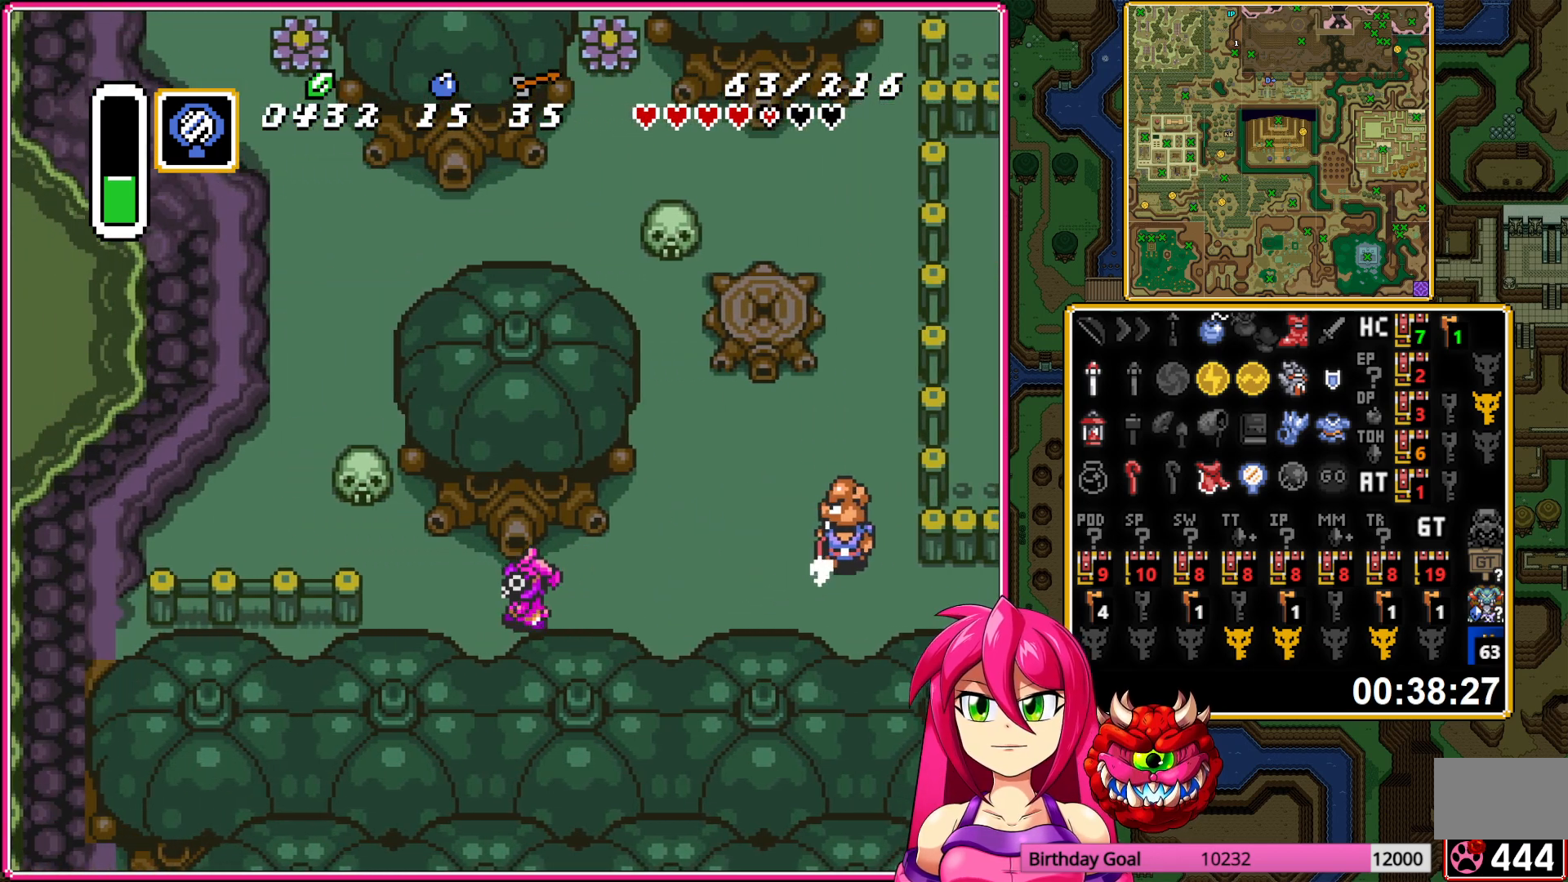
{"buttons": ["DPAD_LEFT"], "events": [[317, "DPAD_UP", "up"]]}
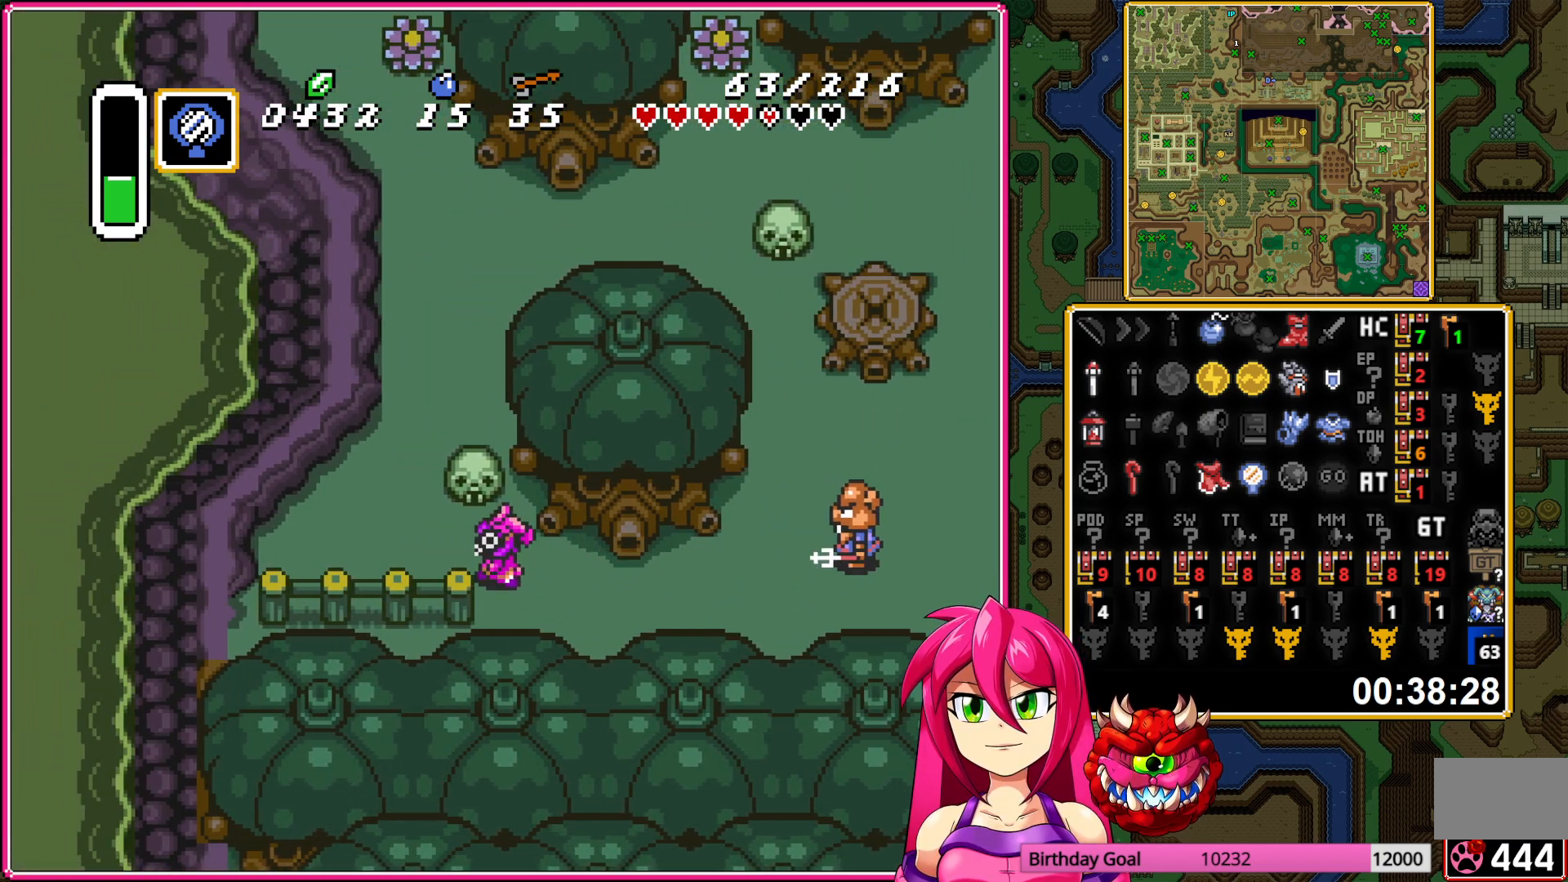
{"buttons": ["DPAD_UP"], "events": [[83, "DPAD_UP", "down"], [100, "DPAD_LEFT", "up"]]}
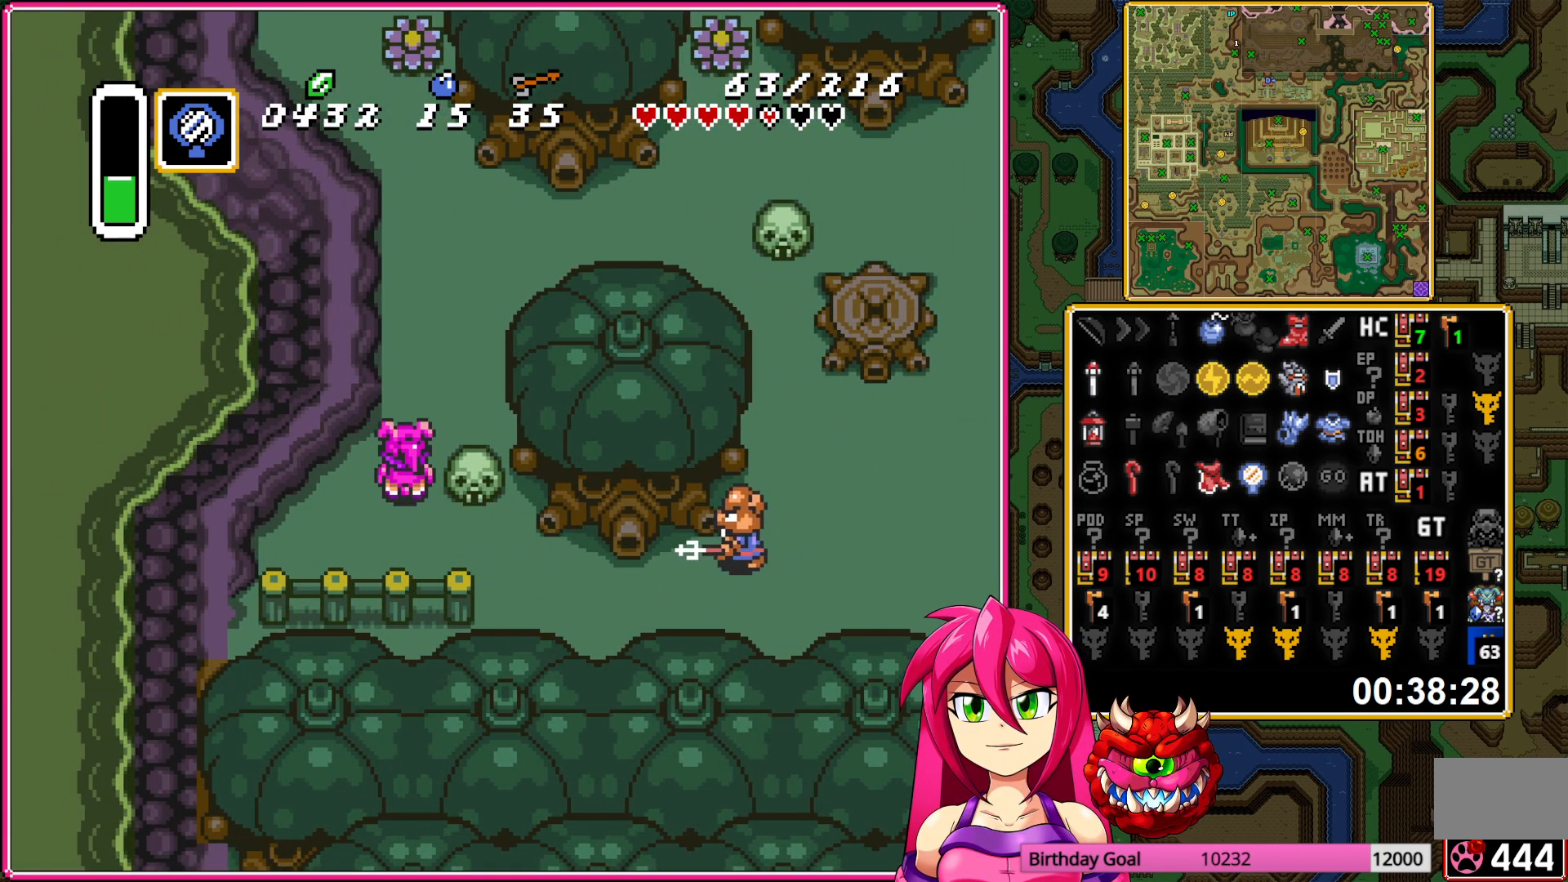
{"buttons": ["DPAD_UP"], "events": []}
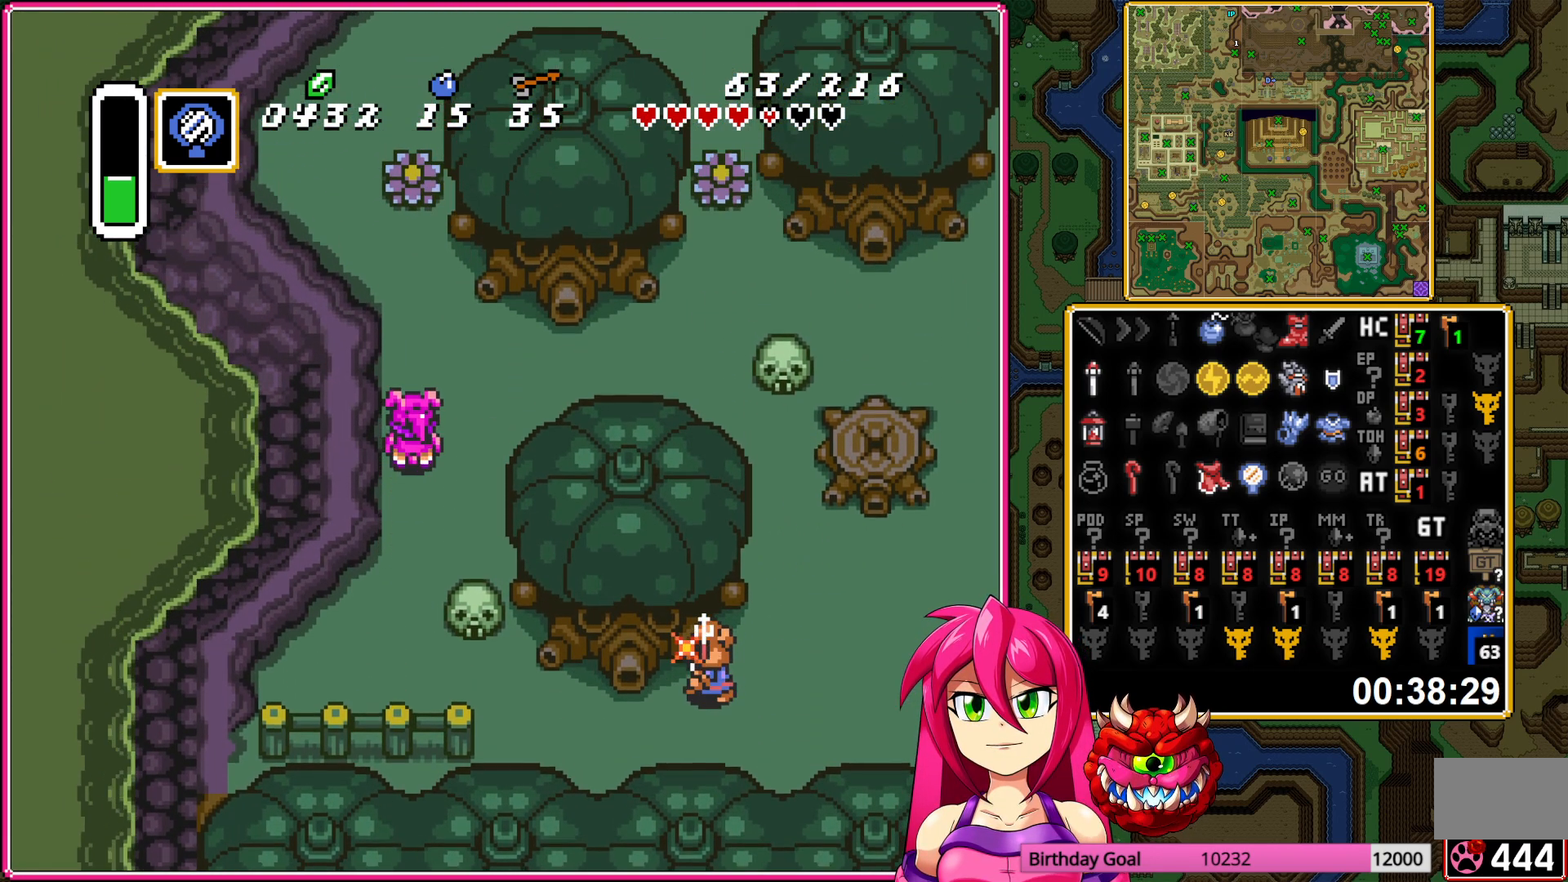
{"buttons": ["DPAD_UP"], "events": [[100, "DPAD_LEFT", "down"], [483, "DPAD_LEFT", "up"]]}
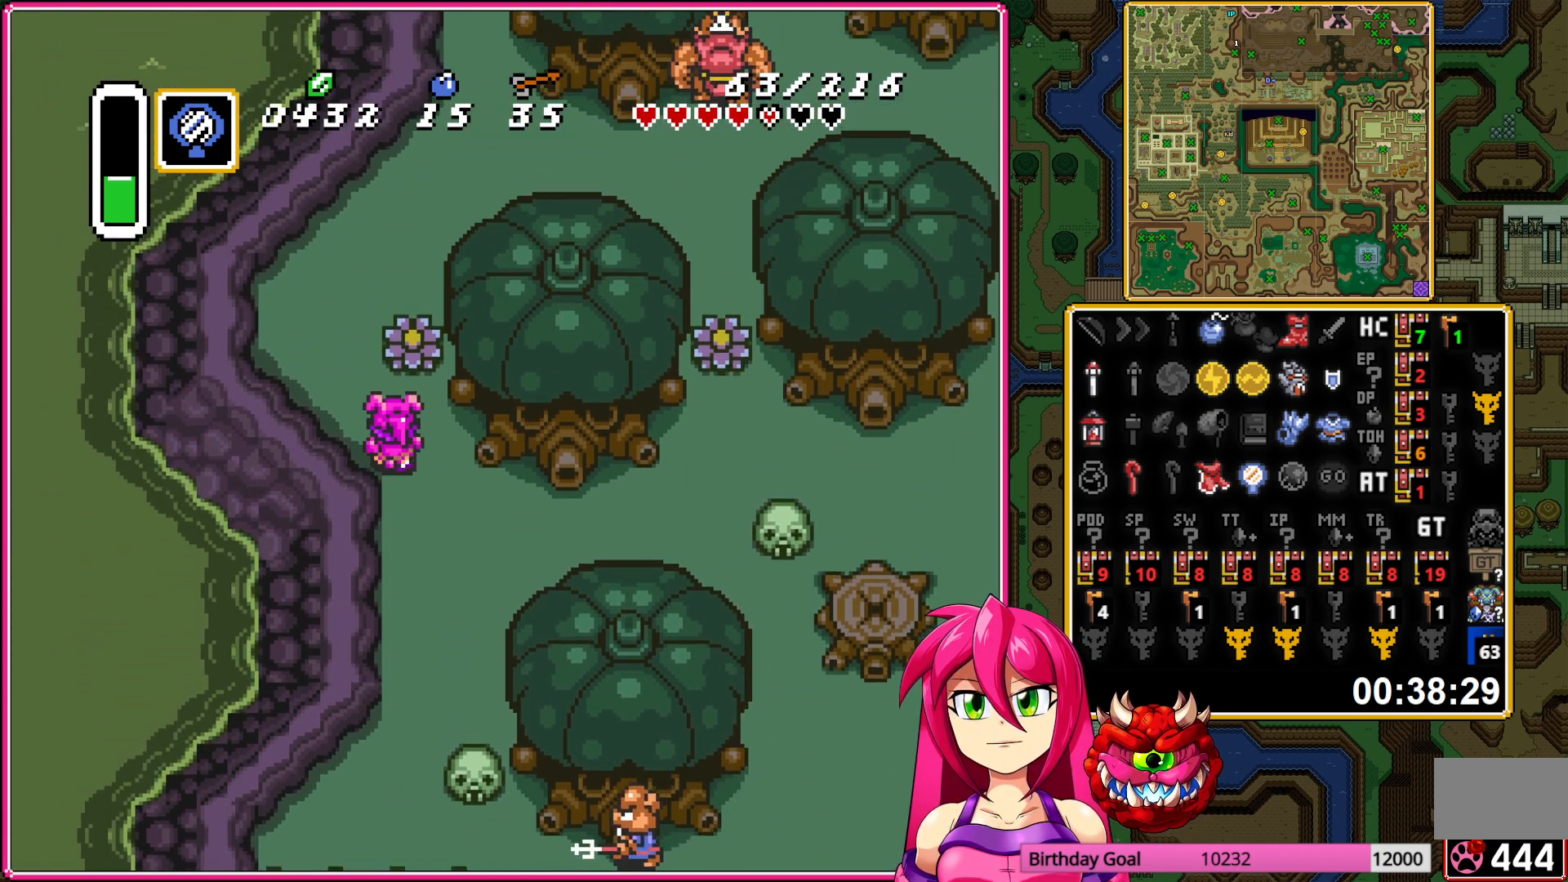
{"buttons": ["DPAD_UP", "DPAD_RIGHT"], "events": [[400, "DPAD_RIGHT", "down"]]}
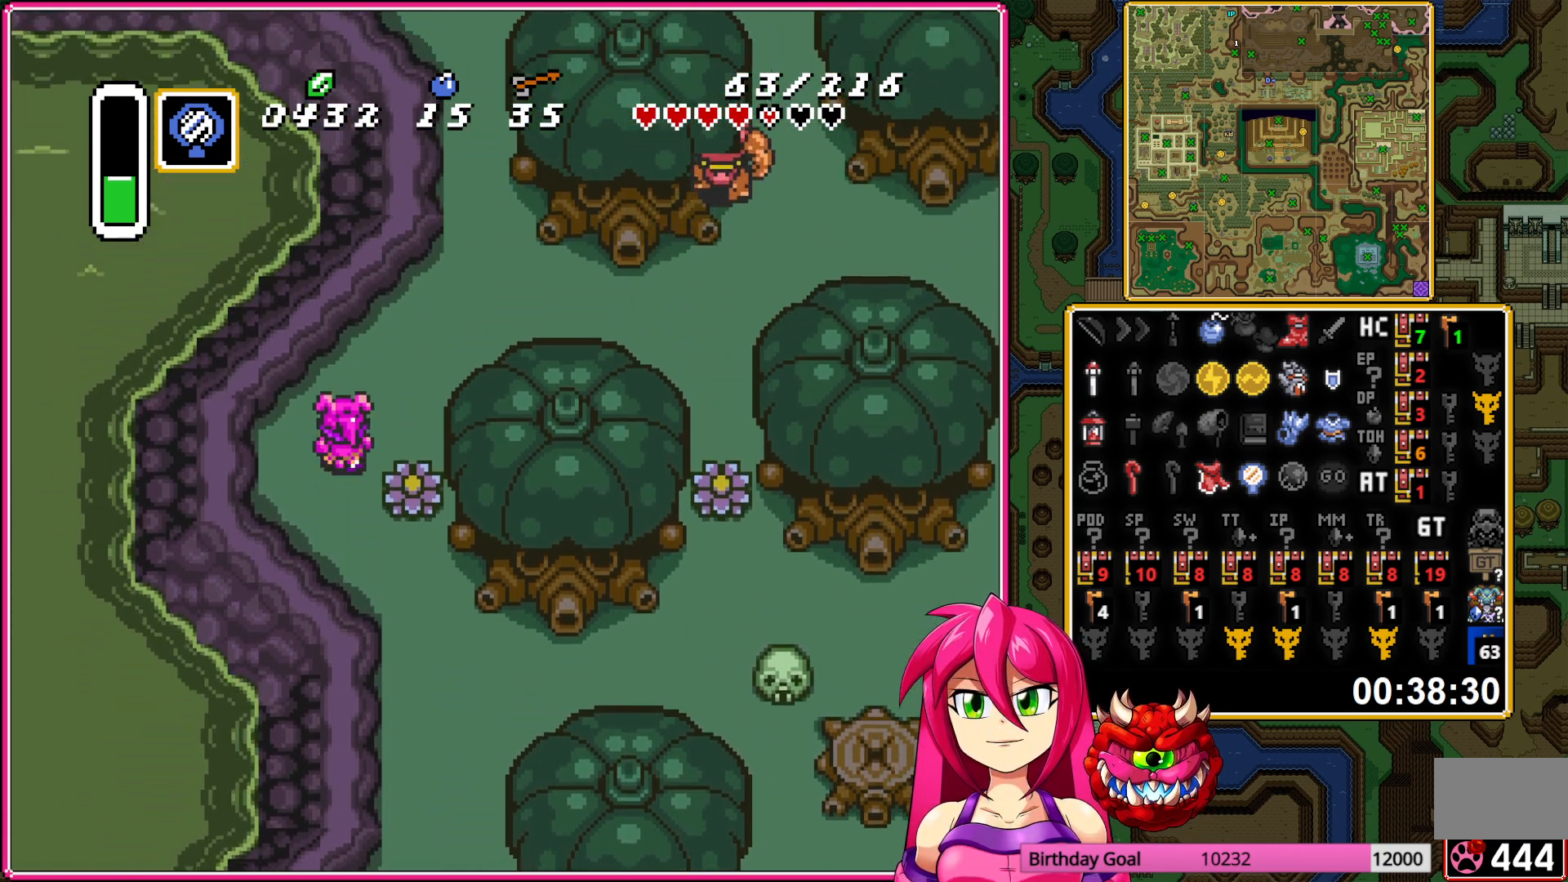
{"buttons": ["DPAD_UP"], "events": [[450, "DPAD_RIGHT", "up"]]}
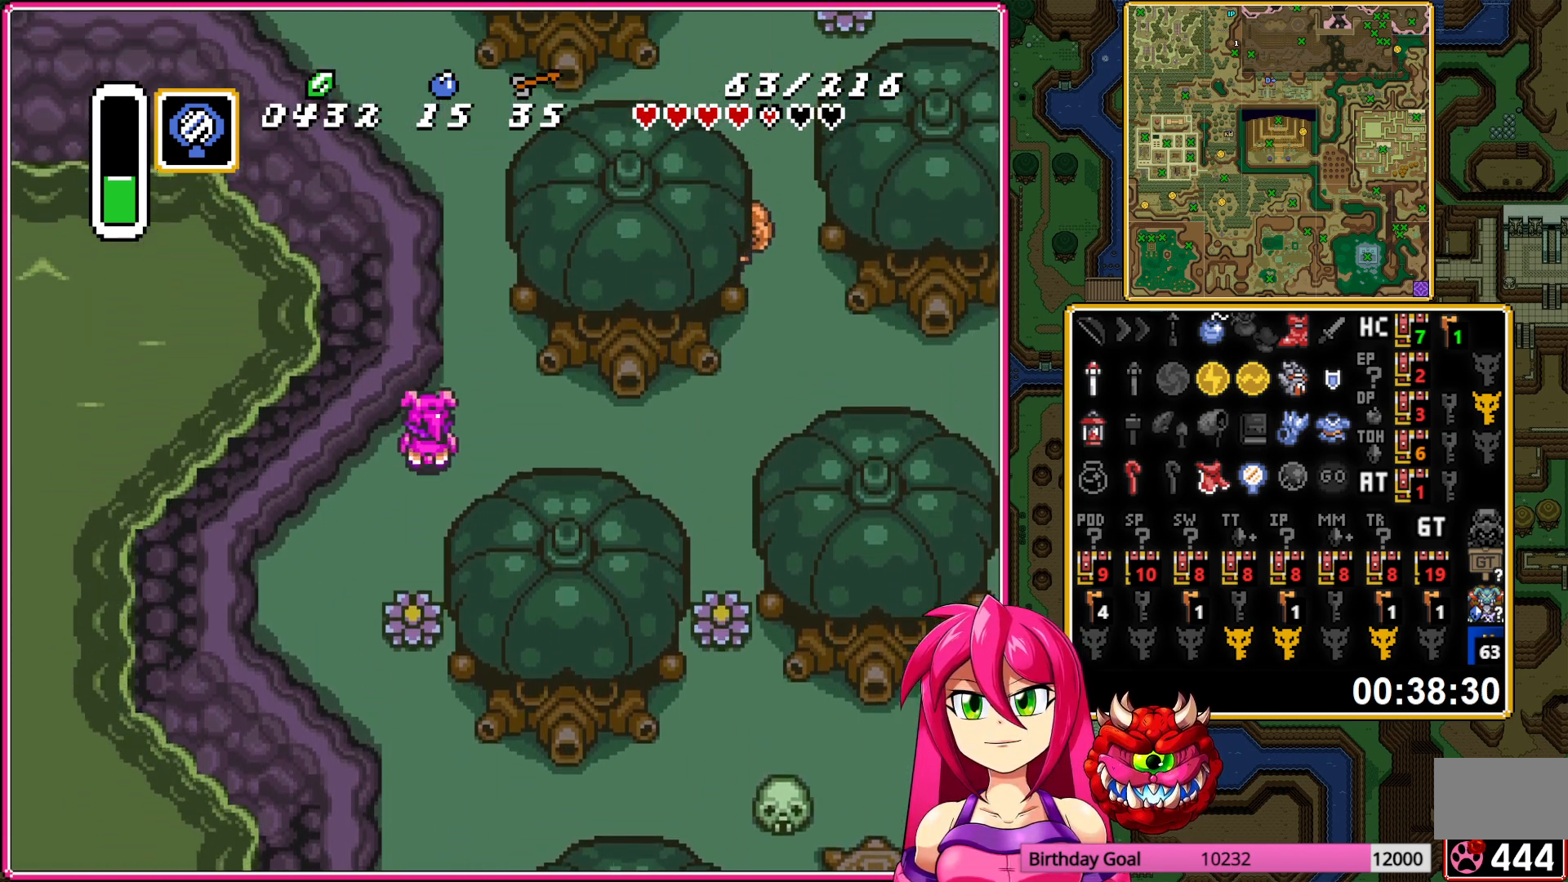
{"buttons": ["DPAD_UP"], "events": []}
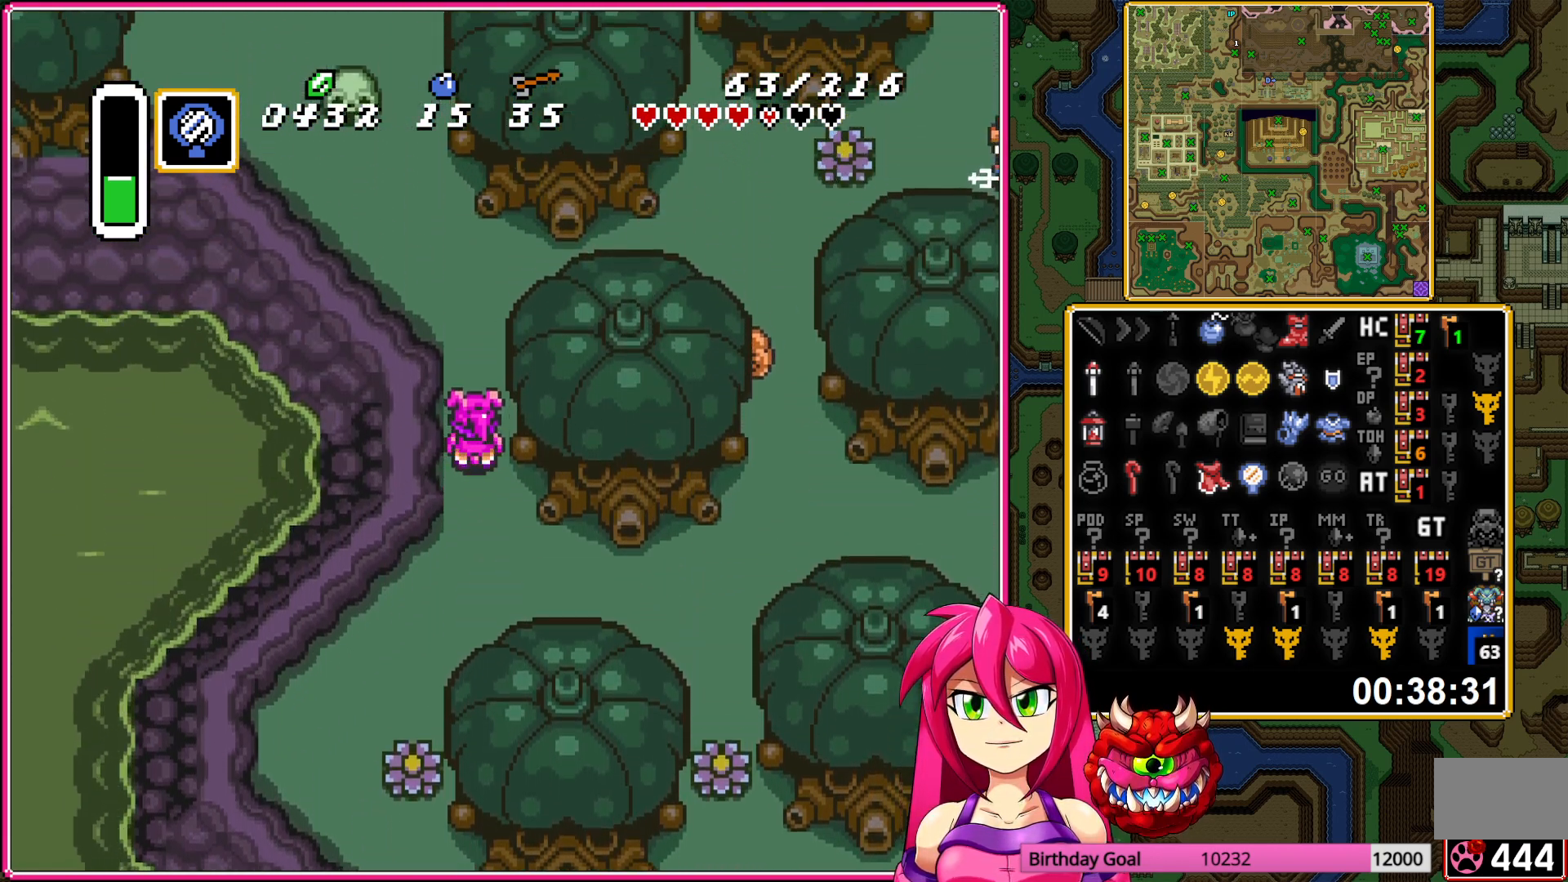
{"buttons": ["DPAD_UP"], "events": [[267, "DPAD_LEFT", "down"], [450, "DPAD_LEFT", "up"]]}
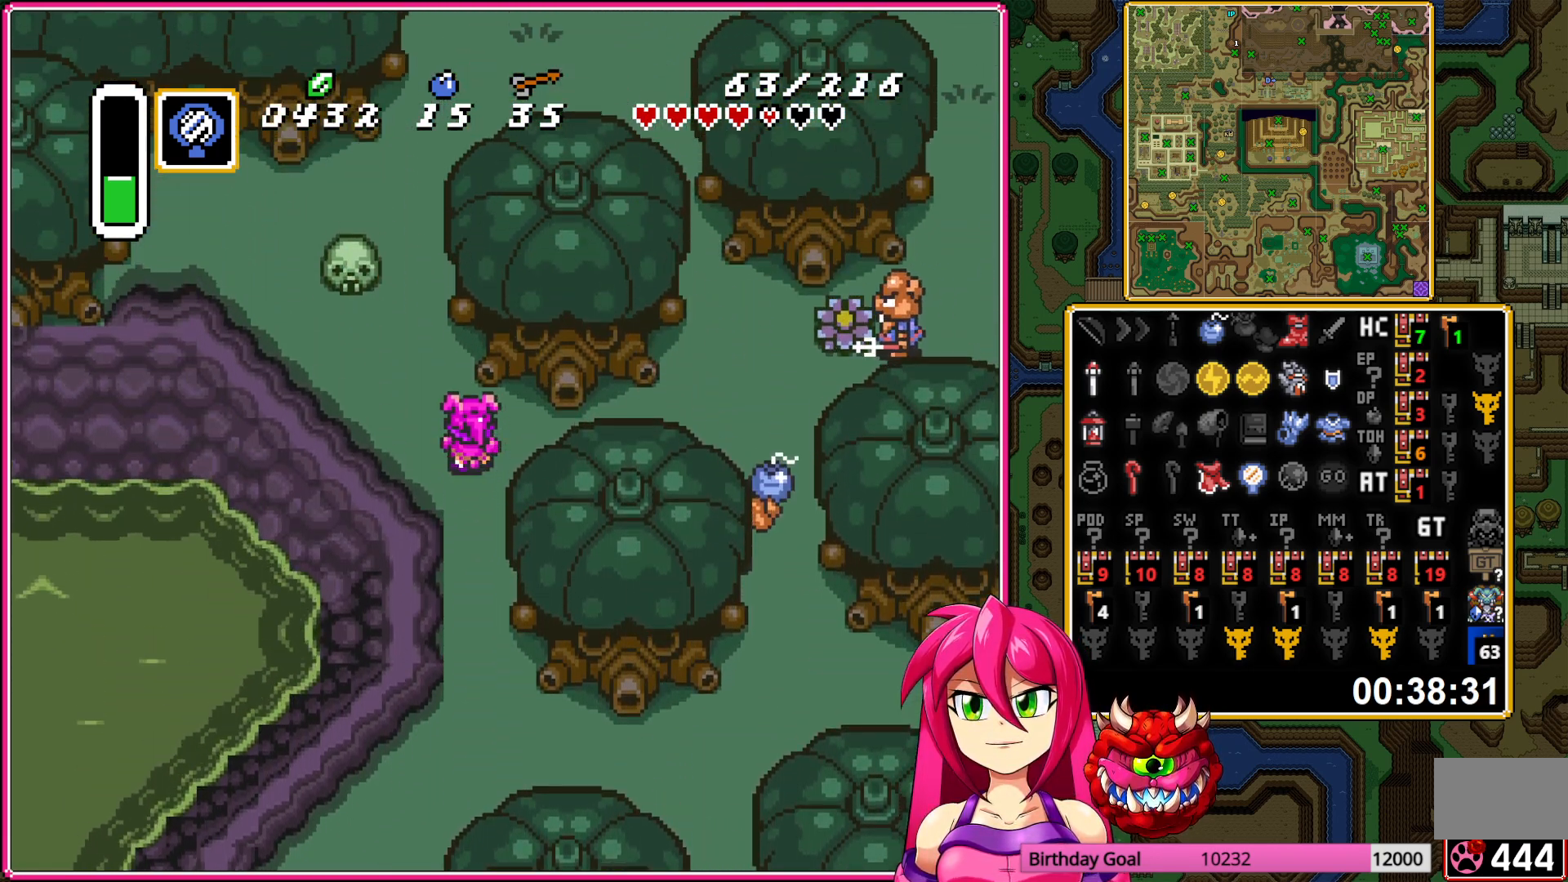
{"buttons": ["DPAD_UP"], "events": []}
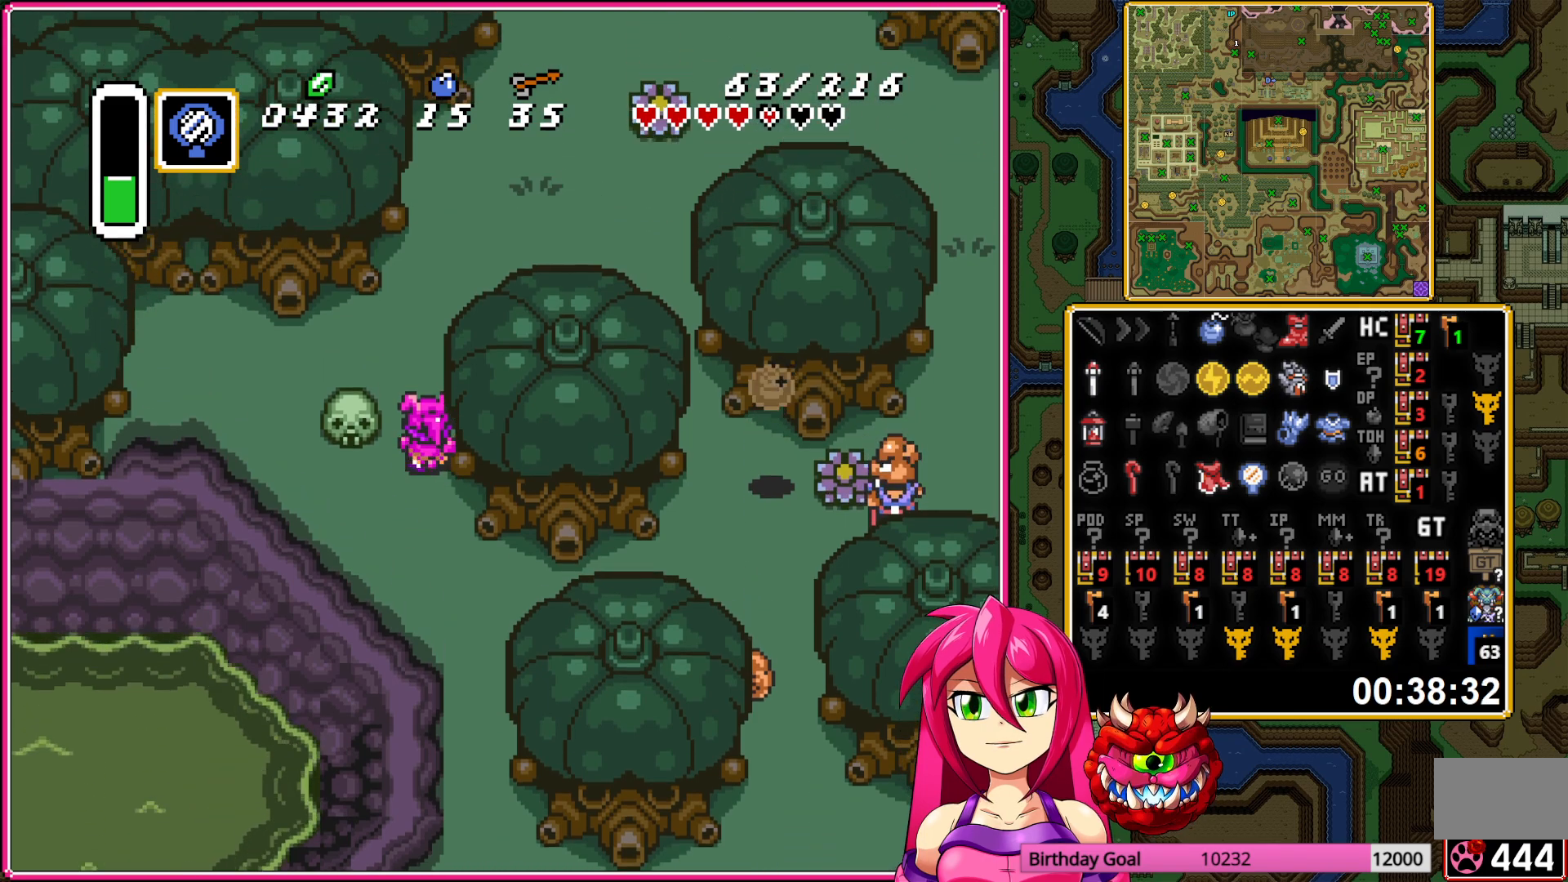
{"buttons": ["DPAD_UP", "DPAD_RIGHT"], "events": [[300, "DPAD_RIGHT", "down"]]}
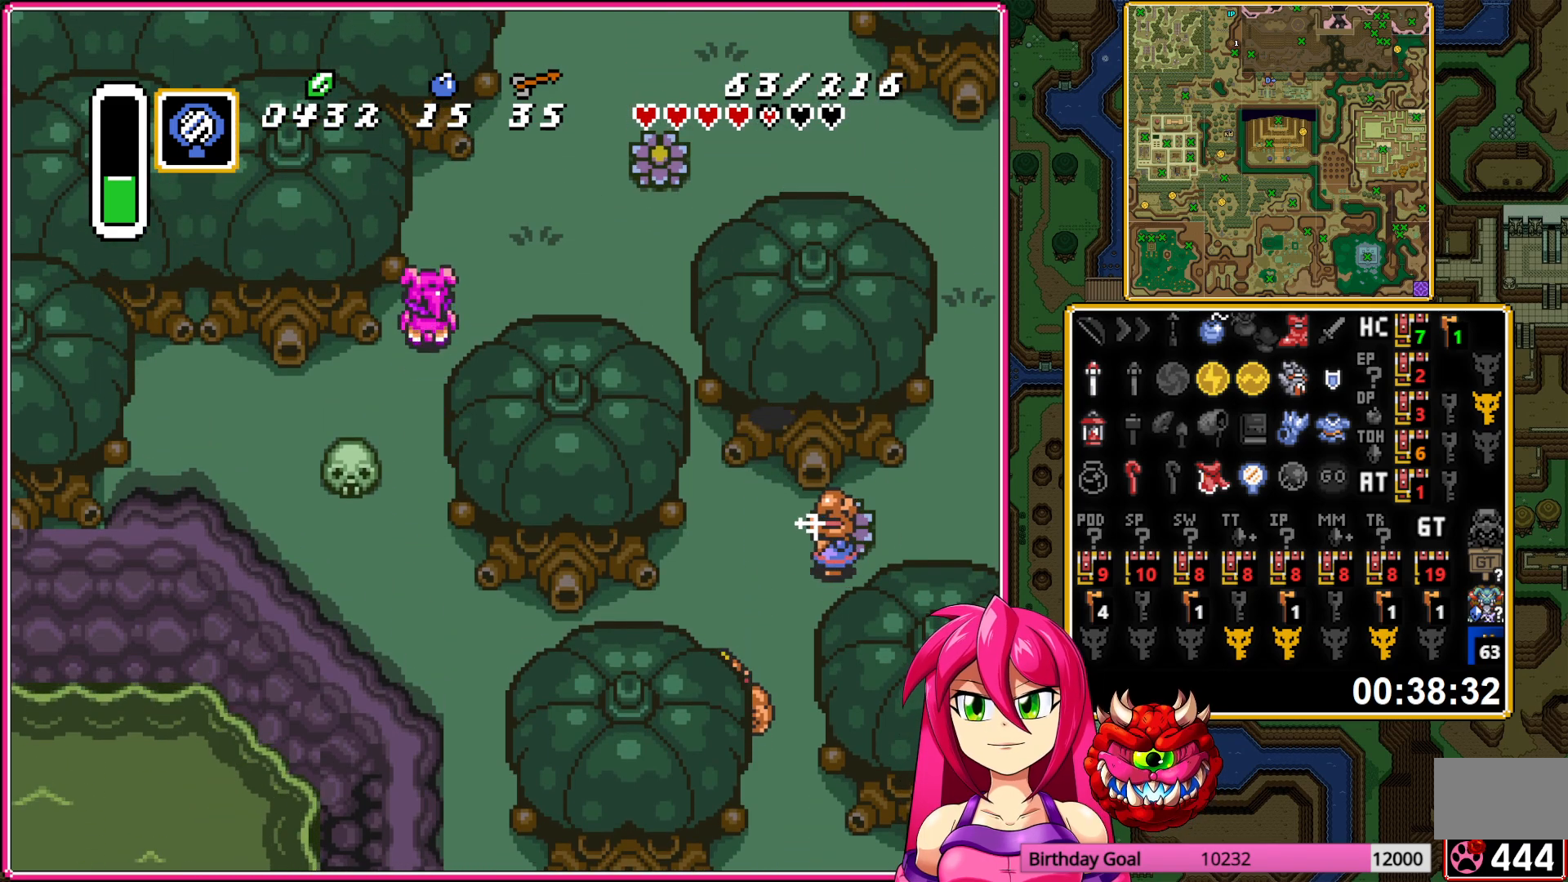
{"buttons": ["DPAD_UP"], "events": [[317, "DPAD_RIGHT", "up"]]}
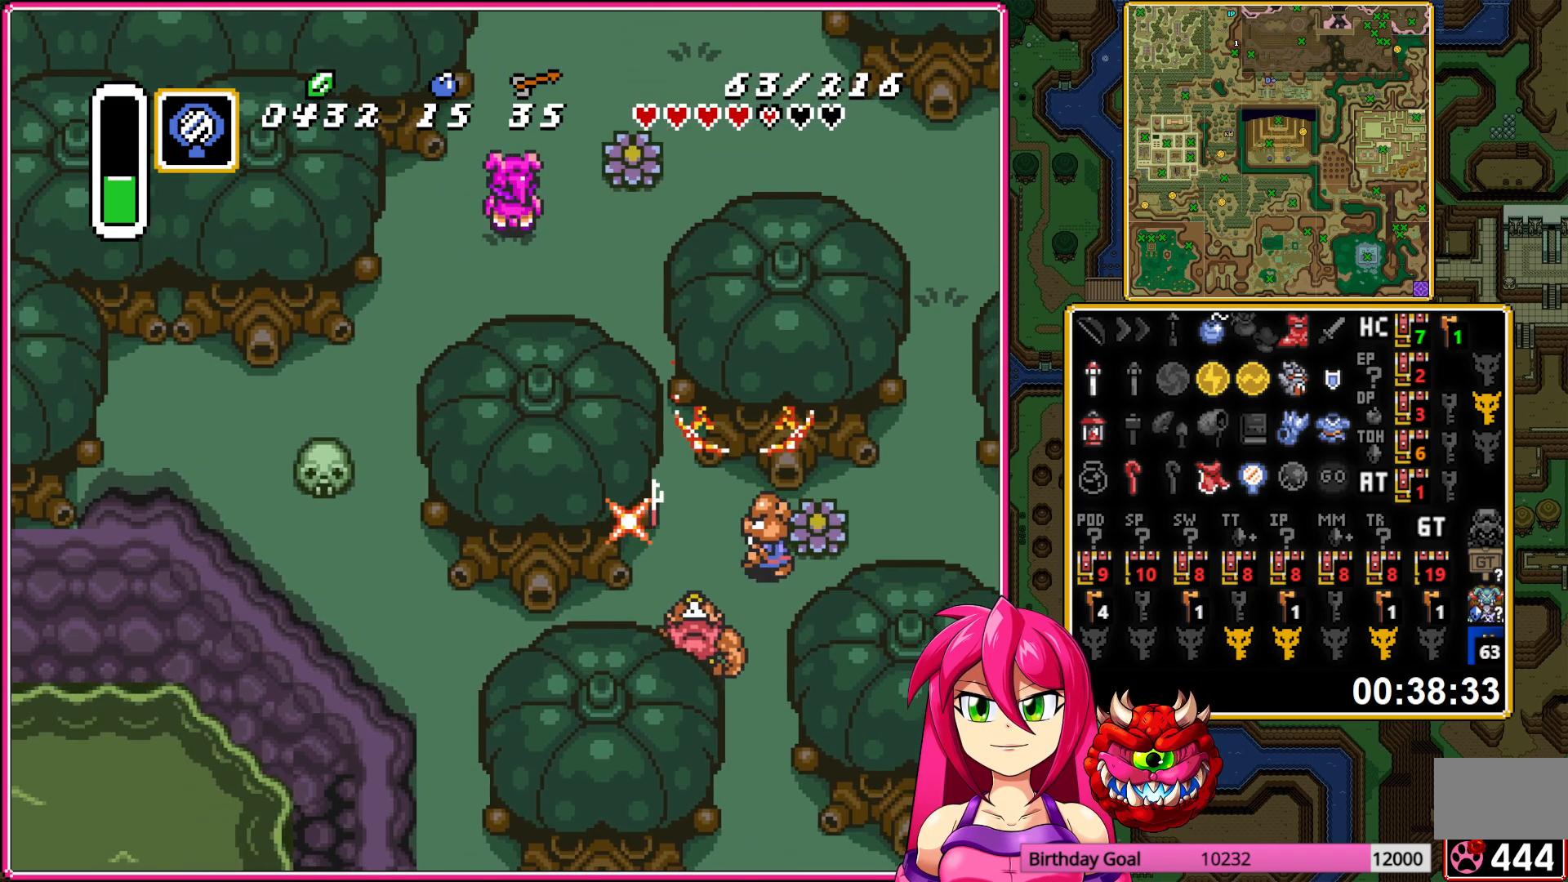
{"buttons": ["DPAD_UP"], "events": []}